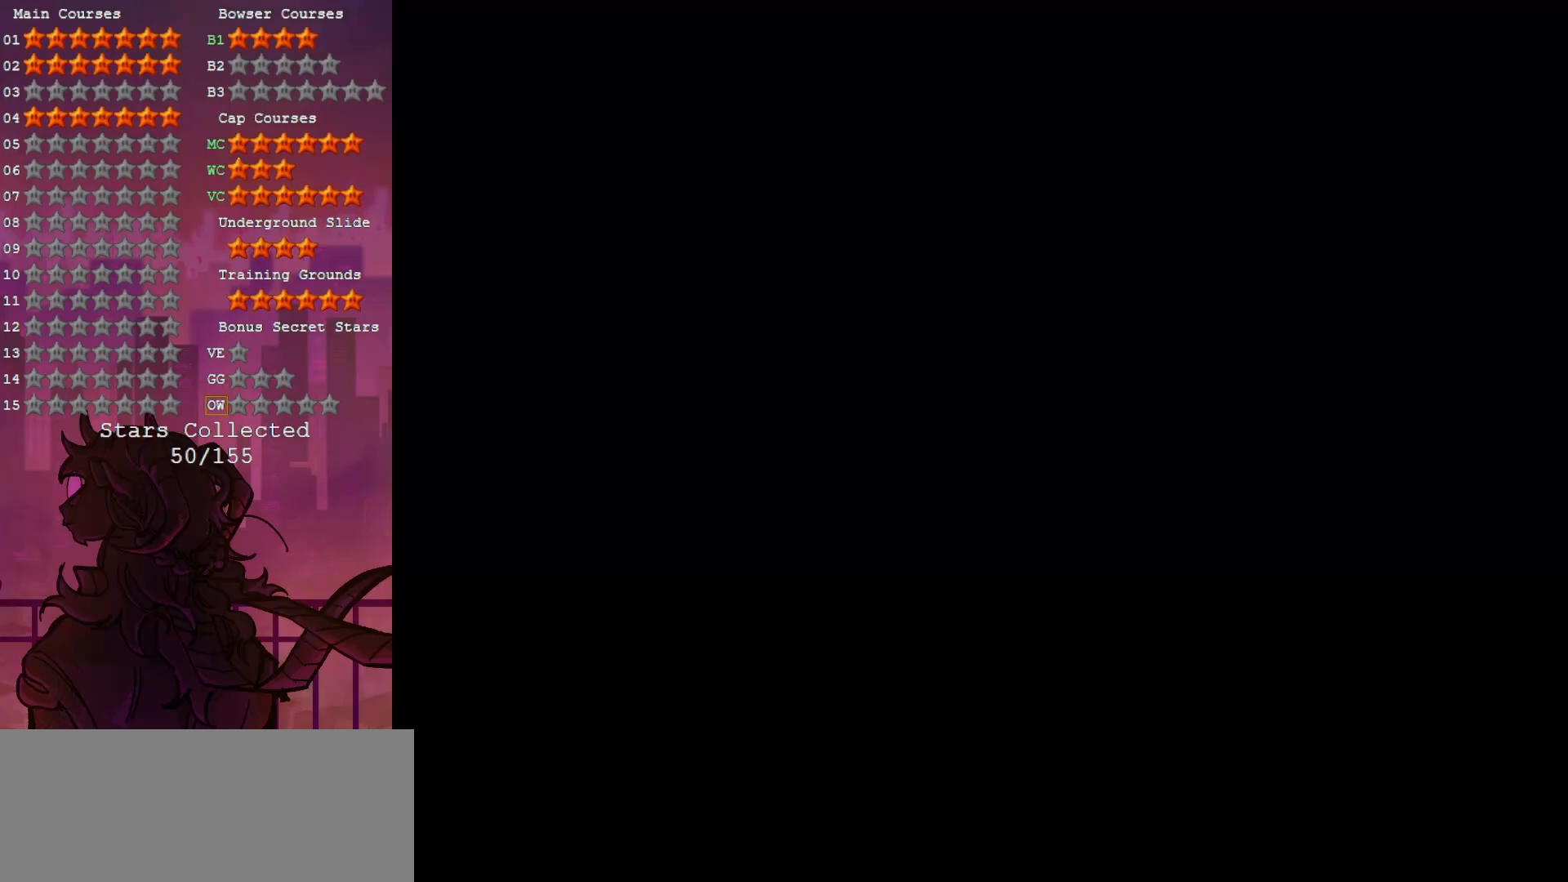
Gameplay with a controller (Nintendo layout); each line is a JSON object with the inputs held at the frame after it. "events" lists button and stick changes between this image and that frame as [ms after this image, input, new state], when the widget could be followed in between. Not read: A L3 R3.
{"buttons": [], "left_stick": "center", "events": []}
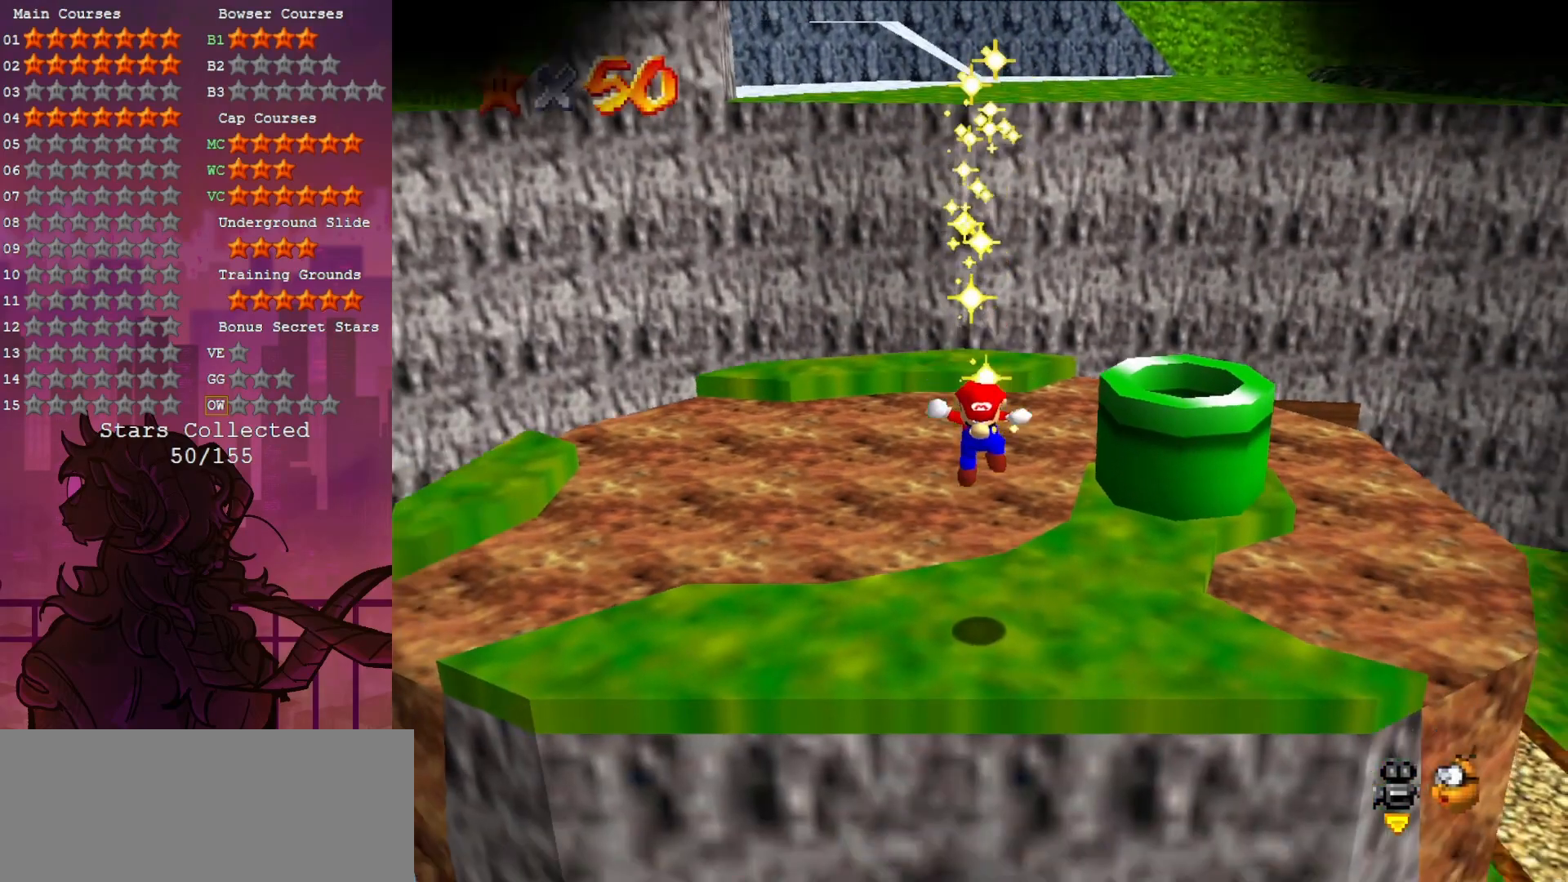
{"buttons": [], "left_stick": "center", "events": []}
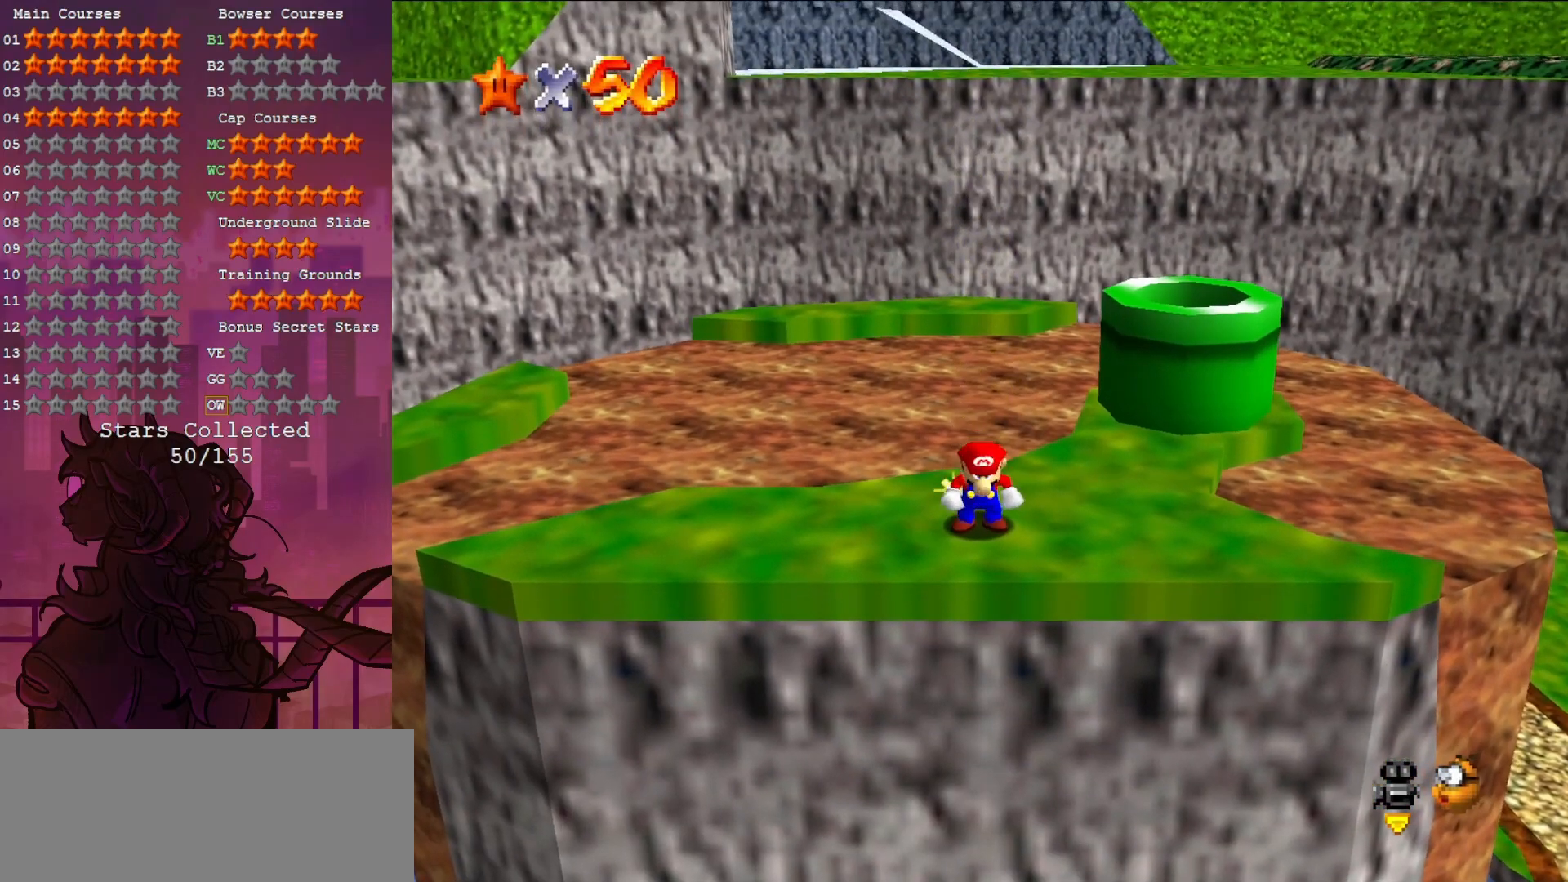
{"buttons": [], "left_stick": "center", "events": []}
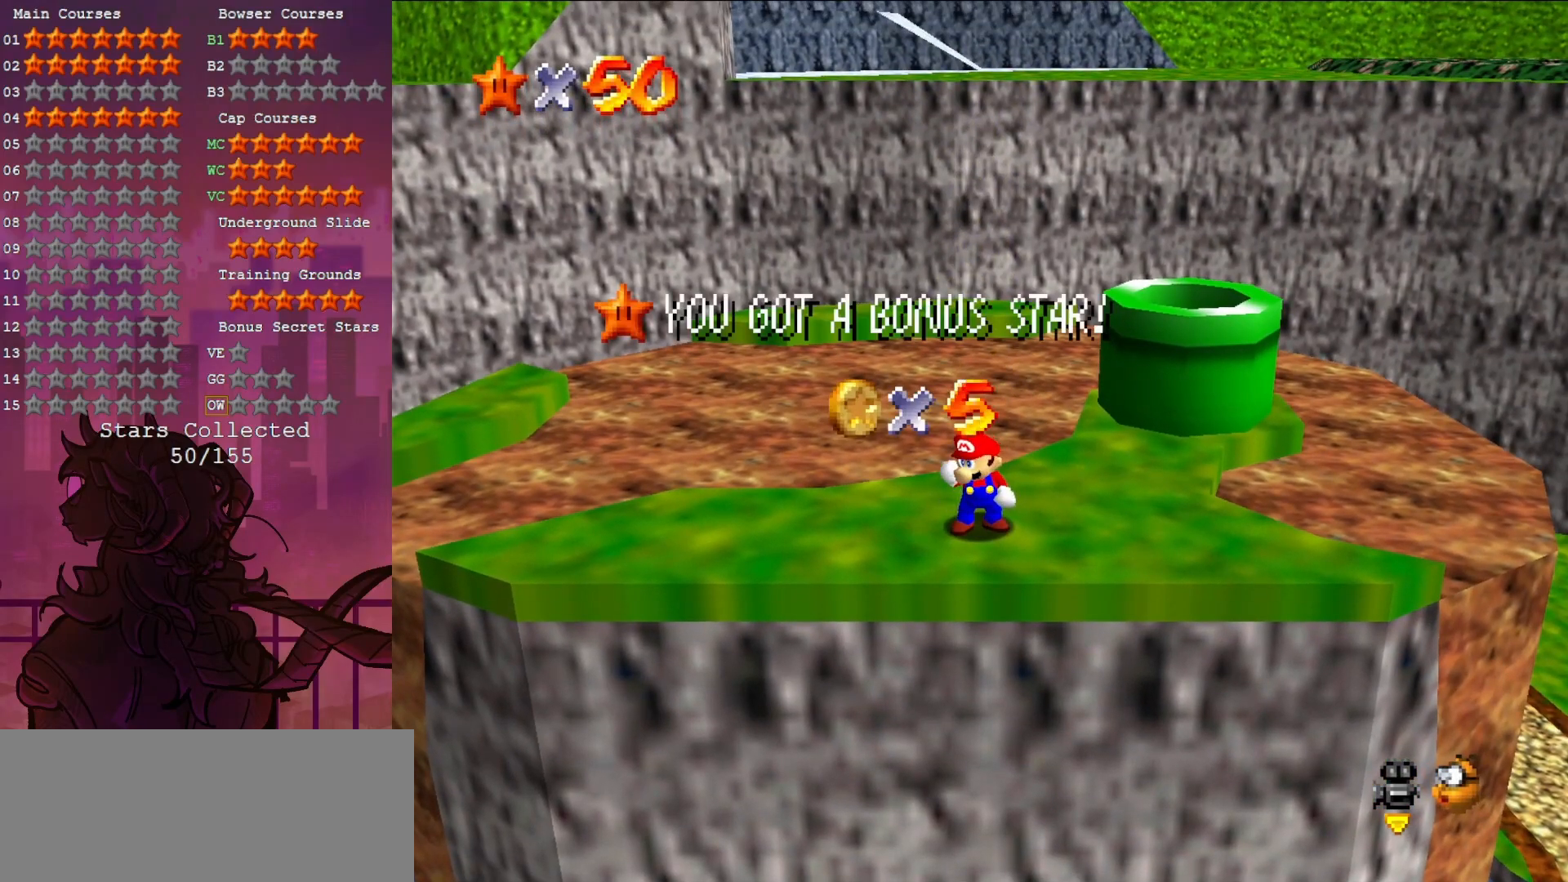
{"buttons": [], "left_stick": "center", "events": []}
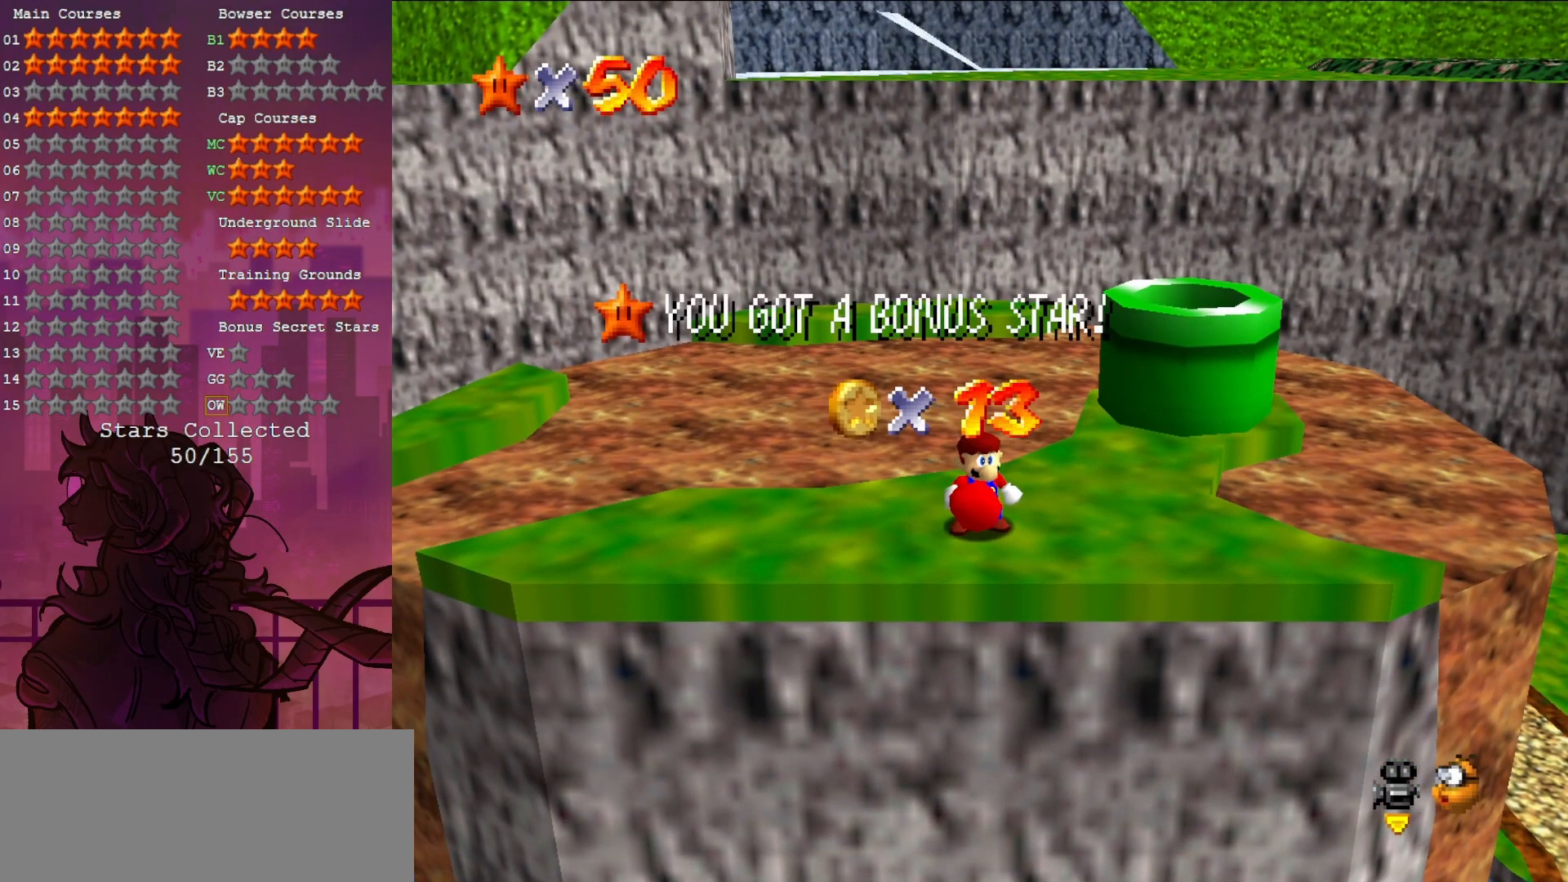
{"buttons": [], "left_stick": "center", "events": []}
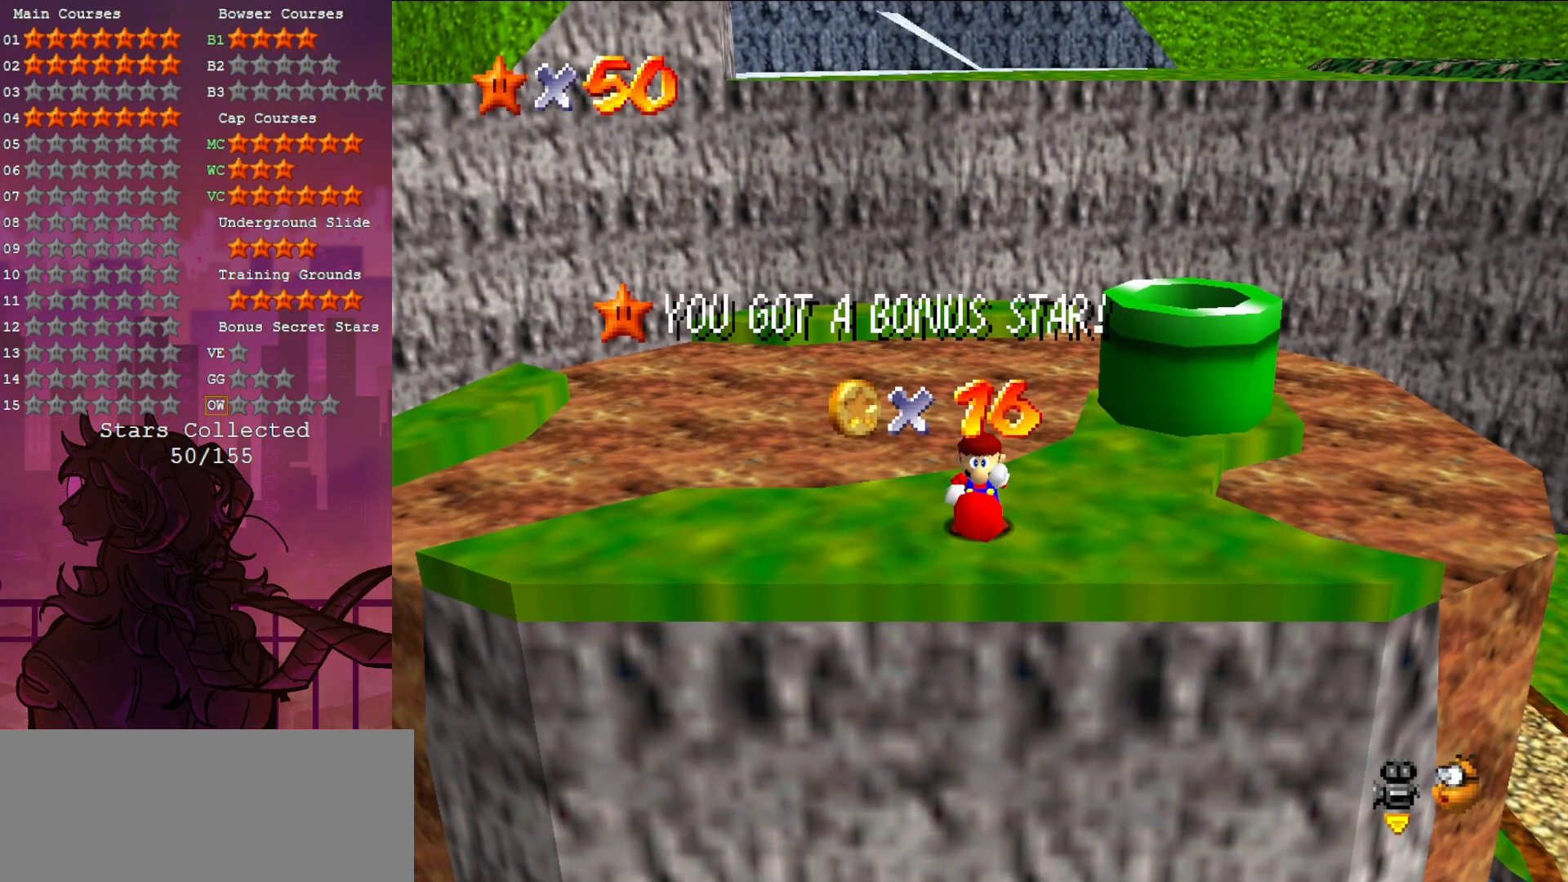
{"buttons": [], "left_stick": "center", "events": [[217, "C_RIGHT", "down"], [300, "C_RIGHT", "up"]]}
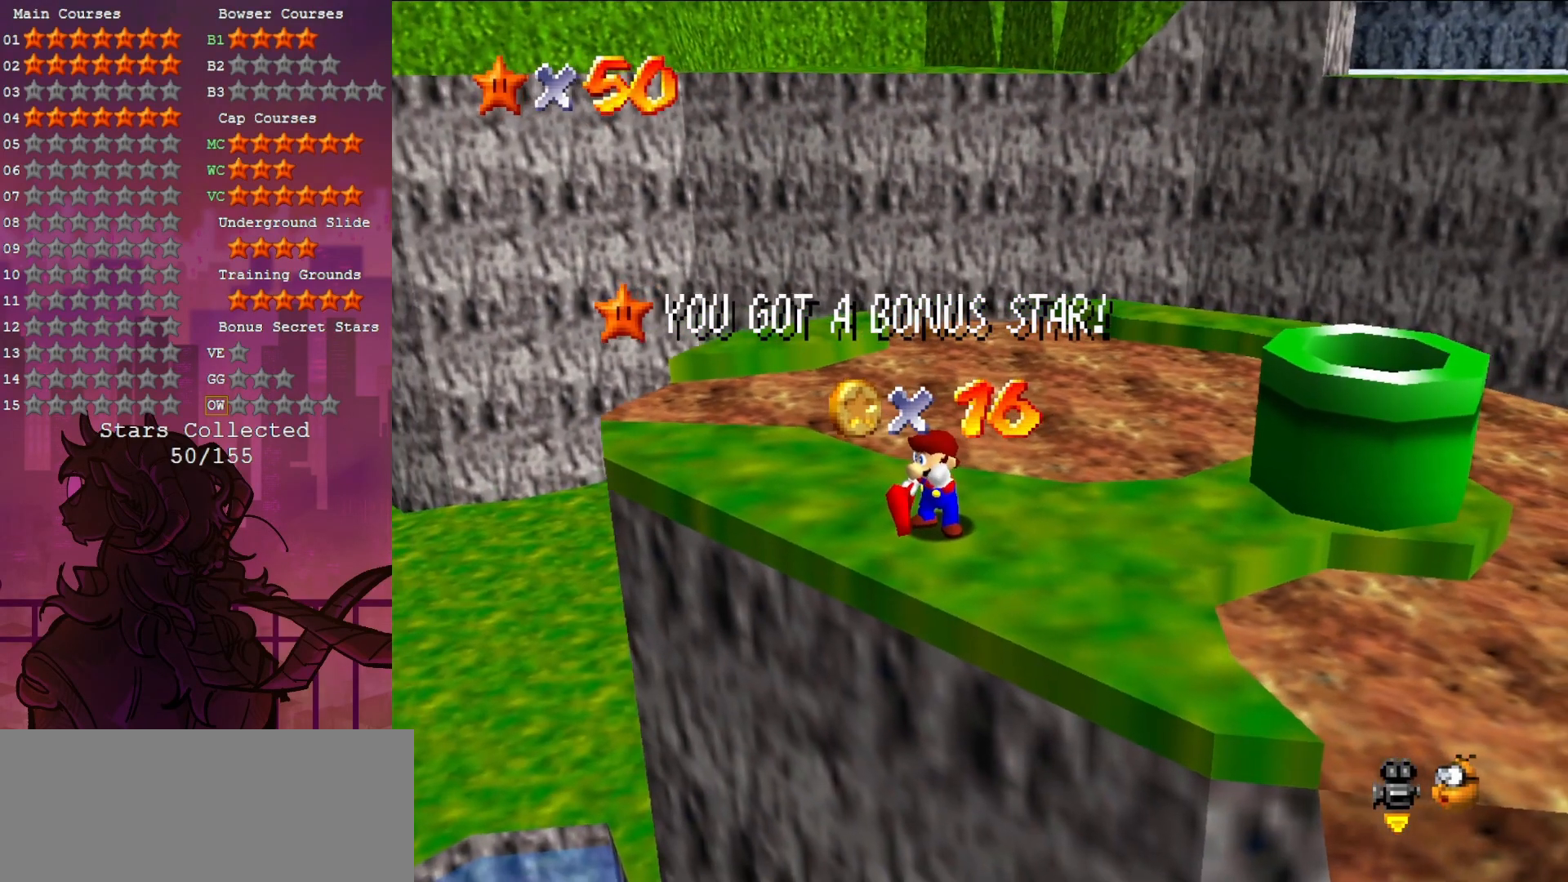
{"buttons": [], "left_stick": "center", "events": [[267, "C_RIGHT", "down"], [417, "C_RIGHT", "up"]]}
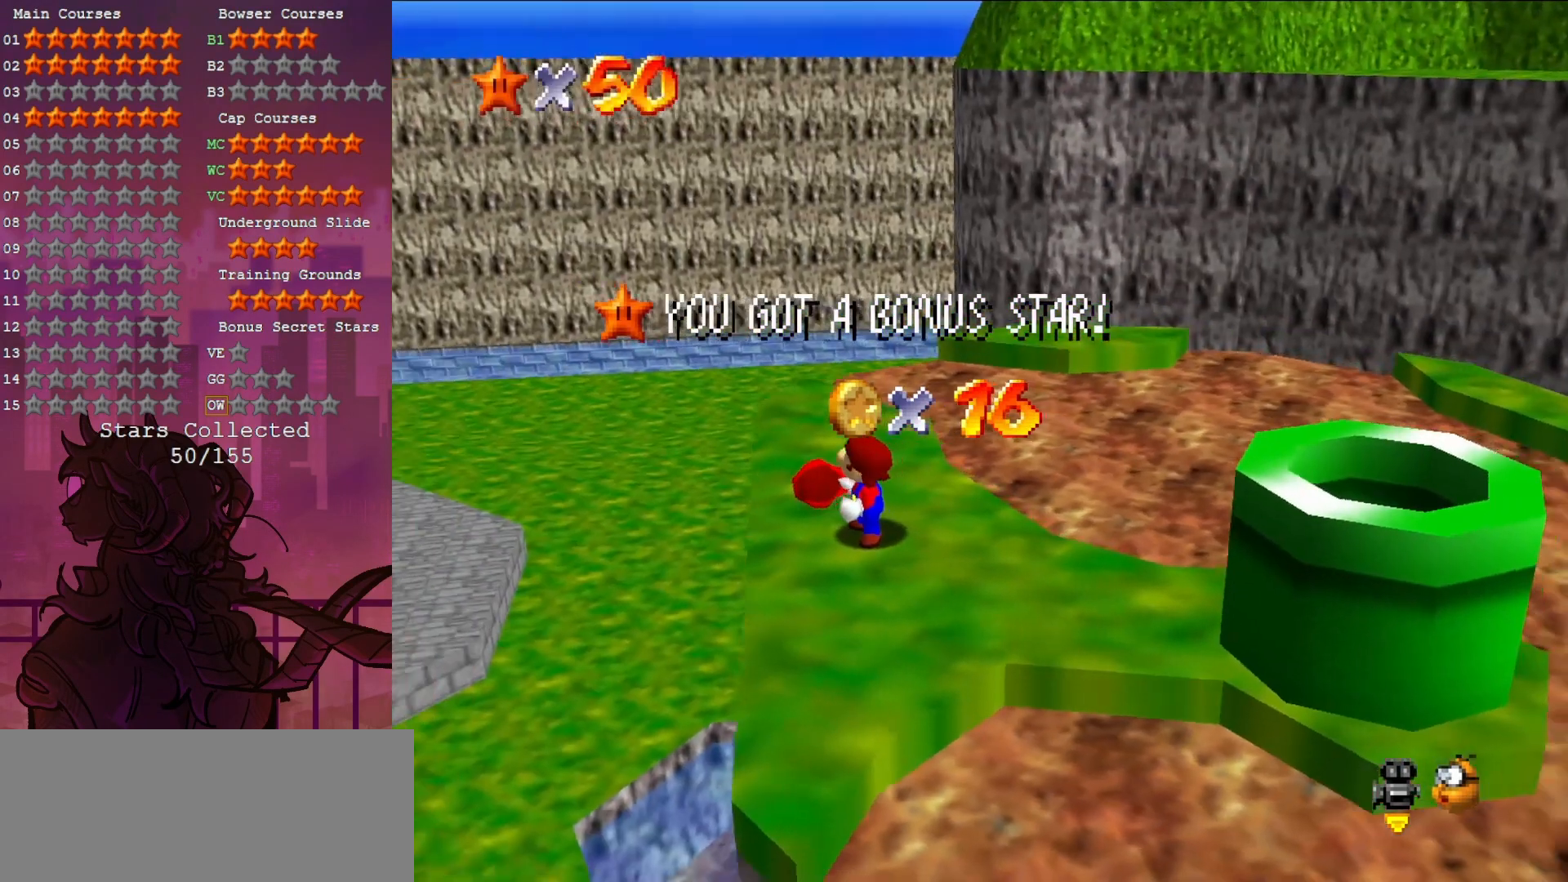
{"buttons": [], "left_stick": "center", "events": [[350, "C_LEFT", "down"], [467, "C_LEFT", "up"]]}
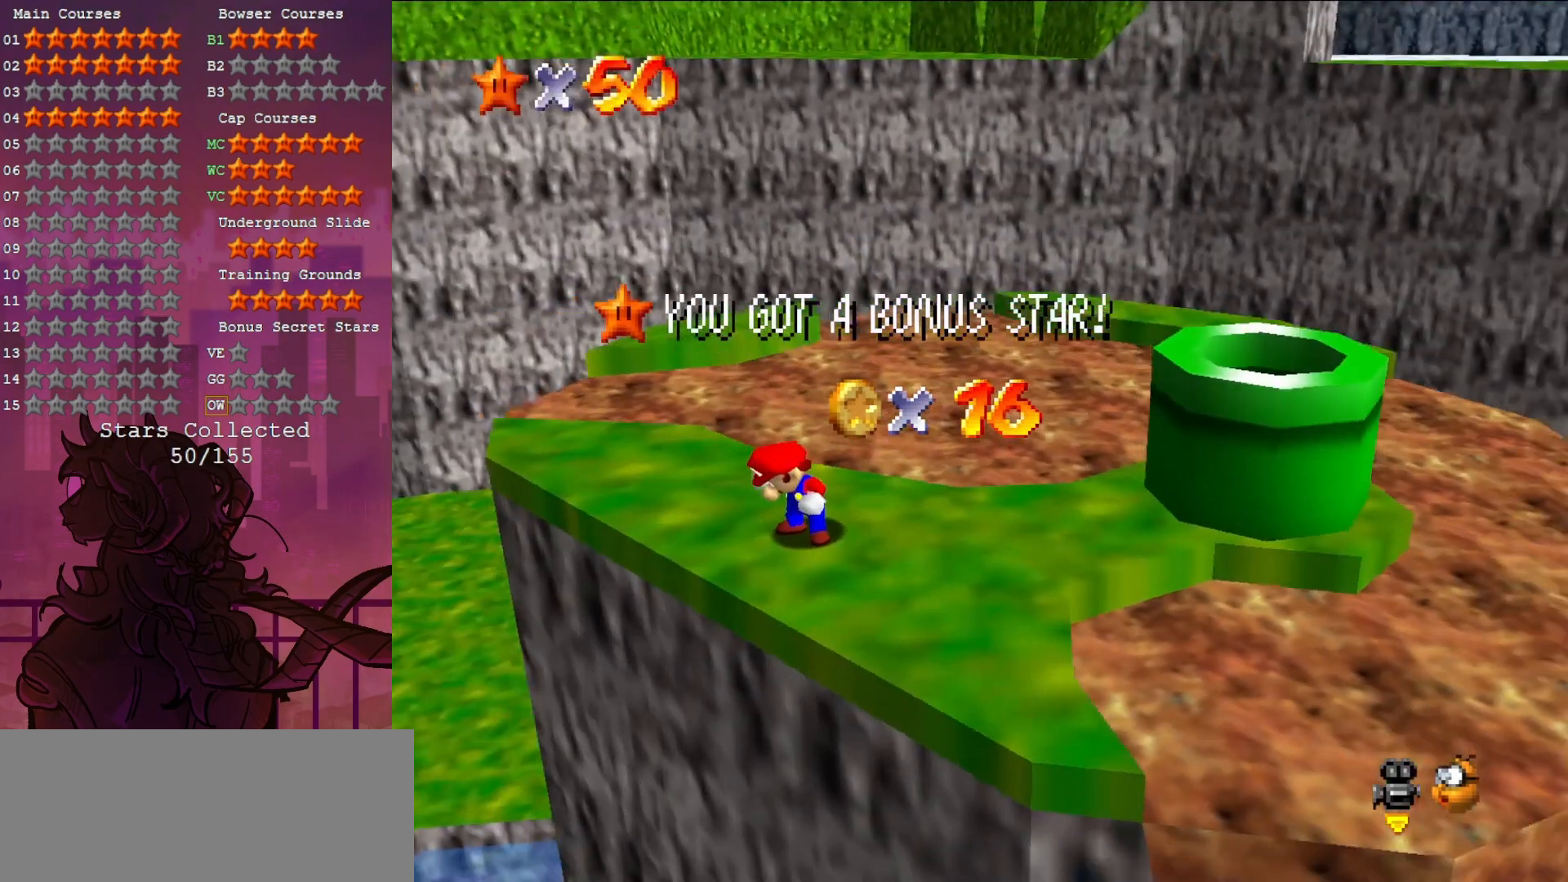
{"buttons": [], "left_stick": "center", "events": []}
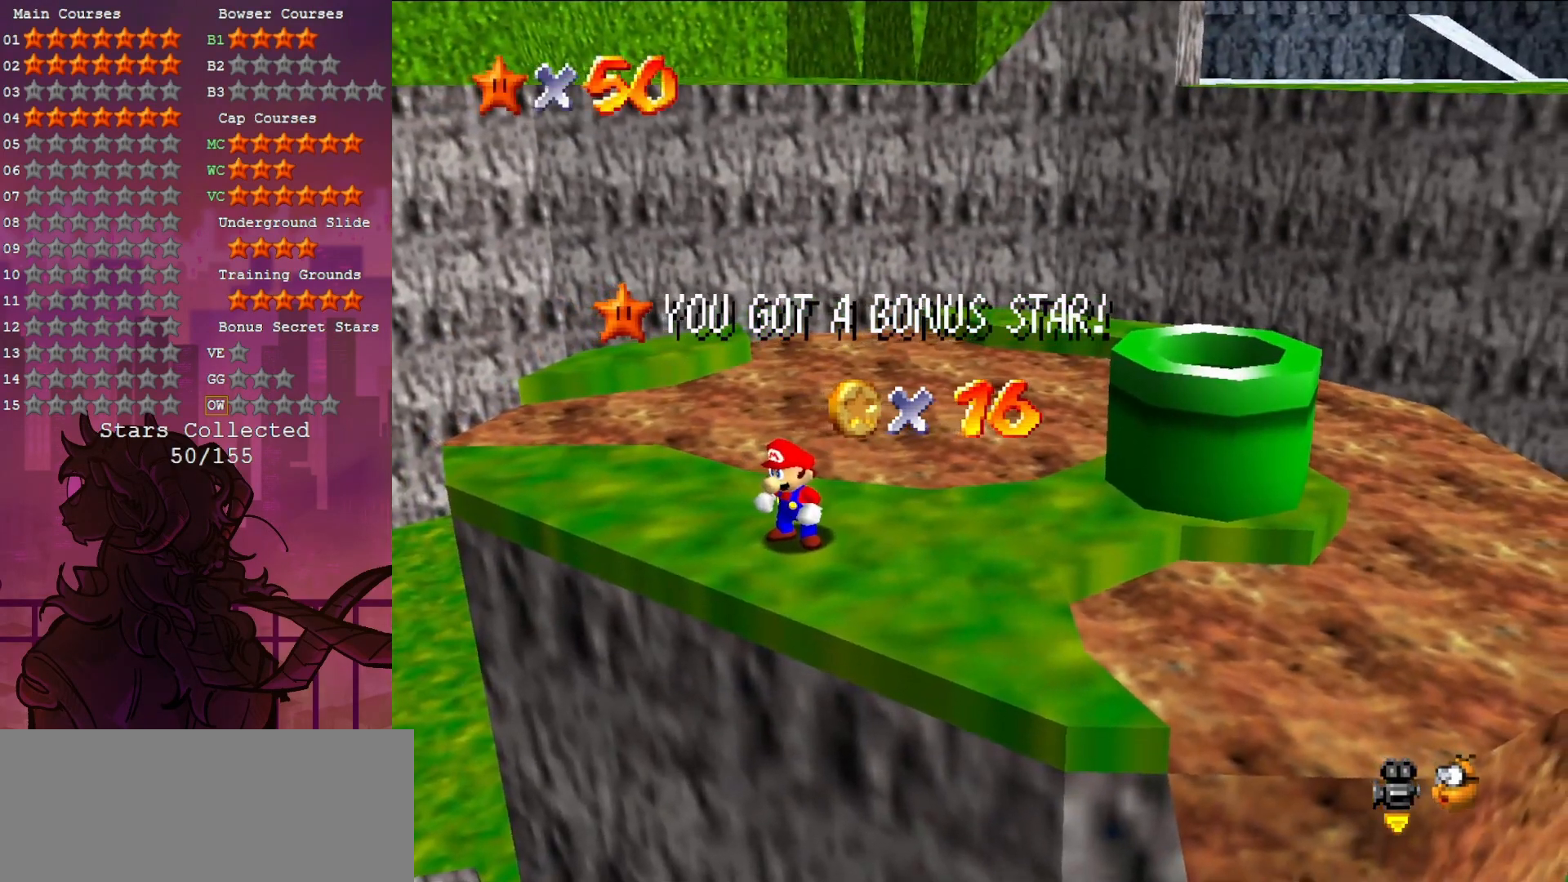
{"buttons": [], "left_stick": "center", "events": []}
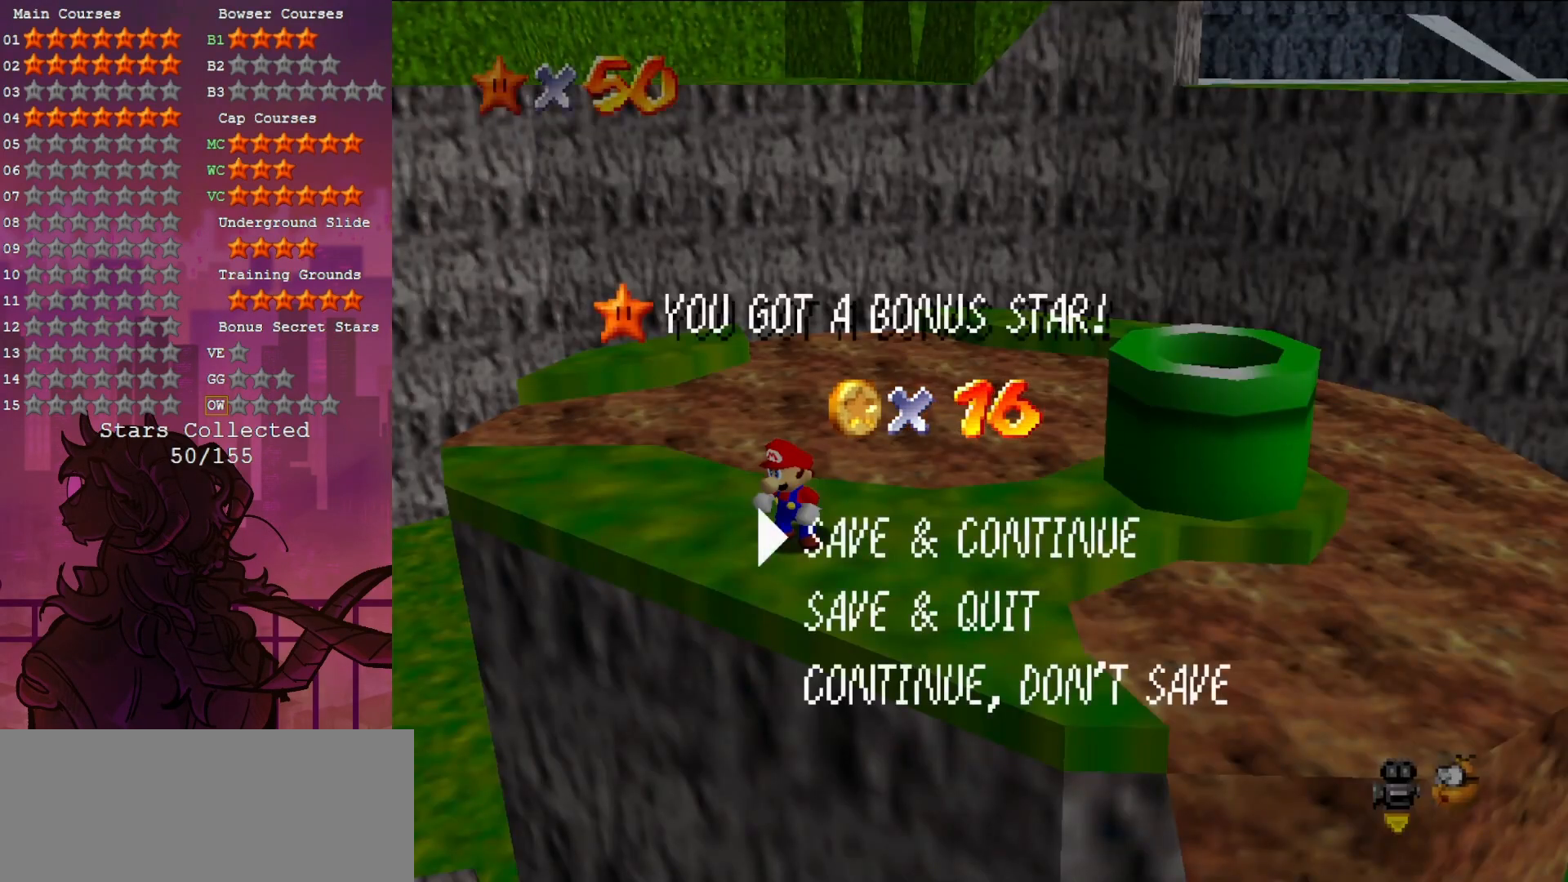
{"buttons": [], "left_stick": "up-right", "events": [[200, "left_stick", "right"], [250, "C_DOWN", "down"], [250, "C_LEFT", "down"], [383, "C_DOWN", "up"], [383, "C_LEFT", "up"], [483, "left_stick", "up-right"]]}
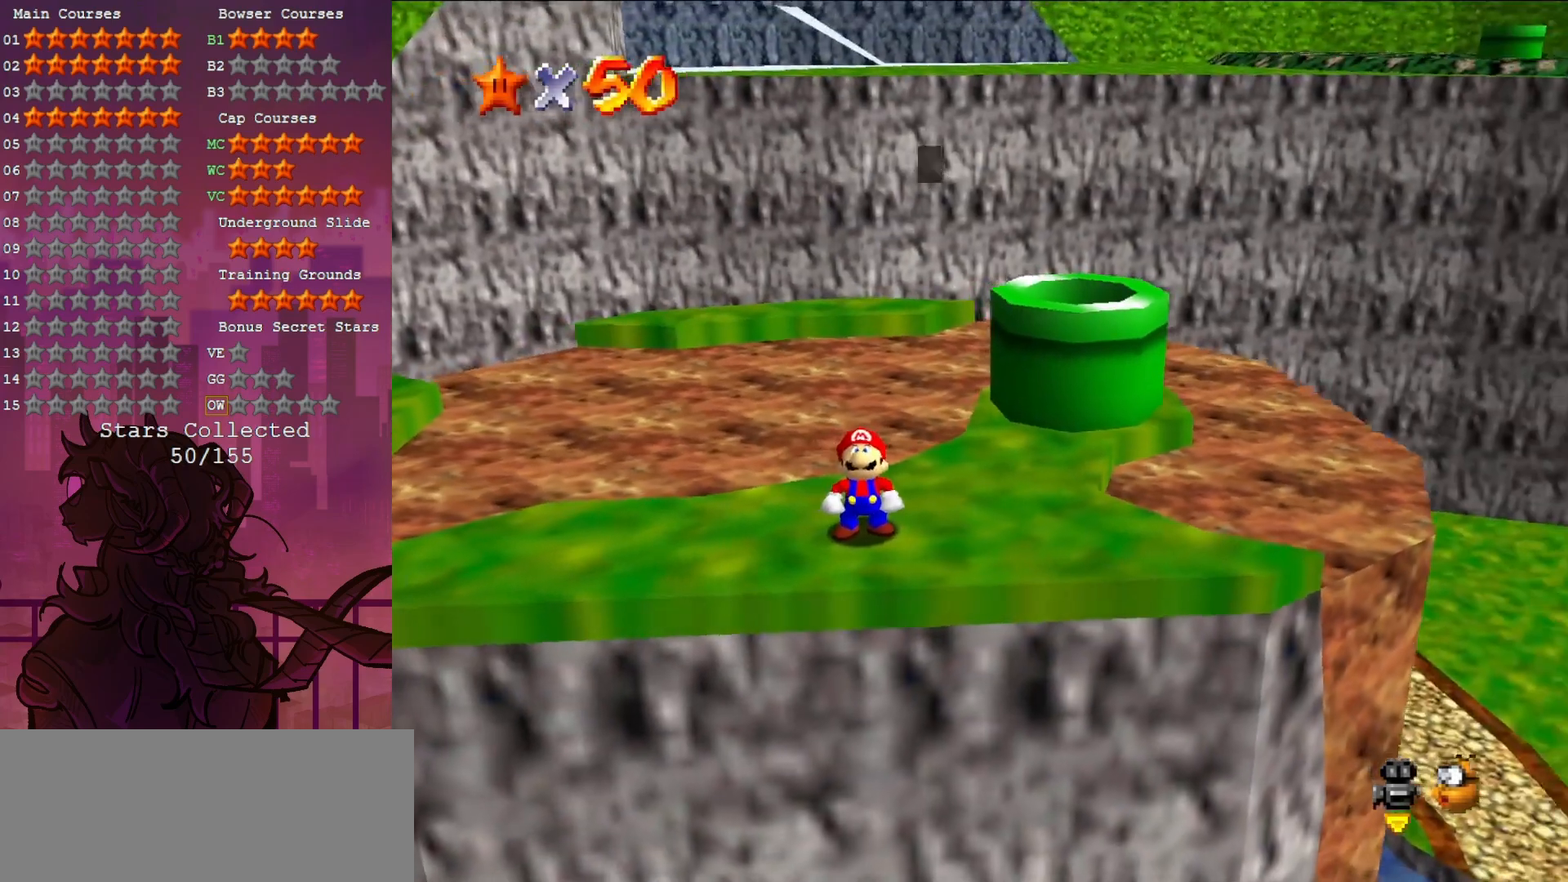
{"buttons": [], "left_stick": "up-right", "events": []}
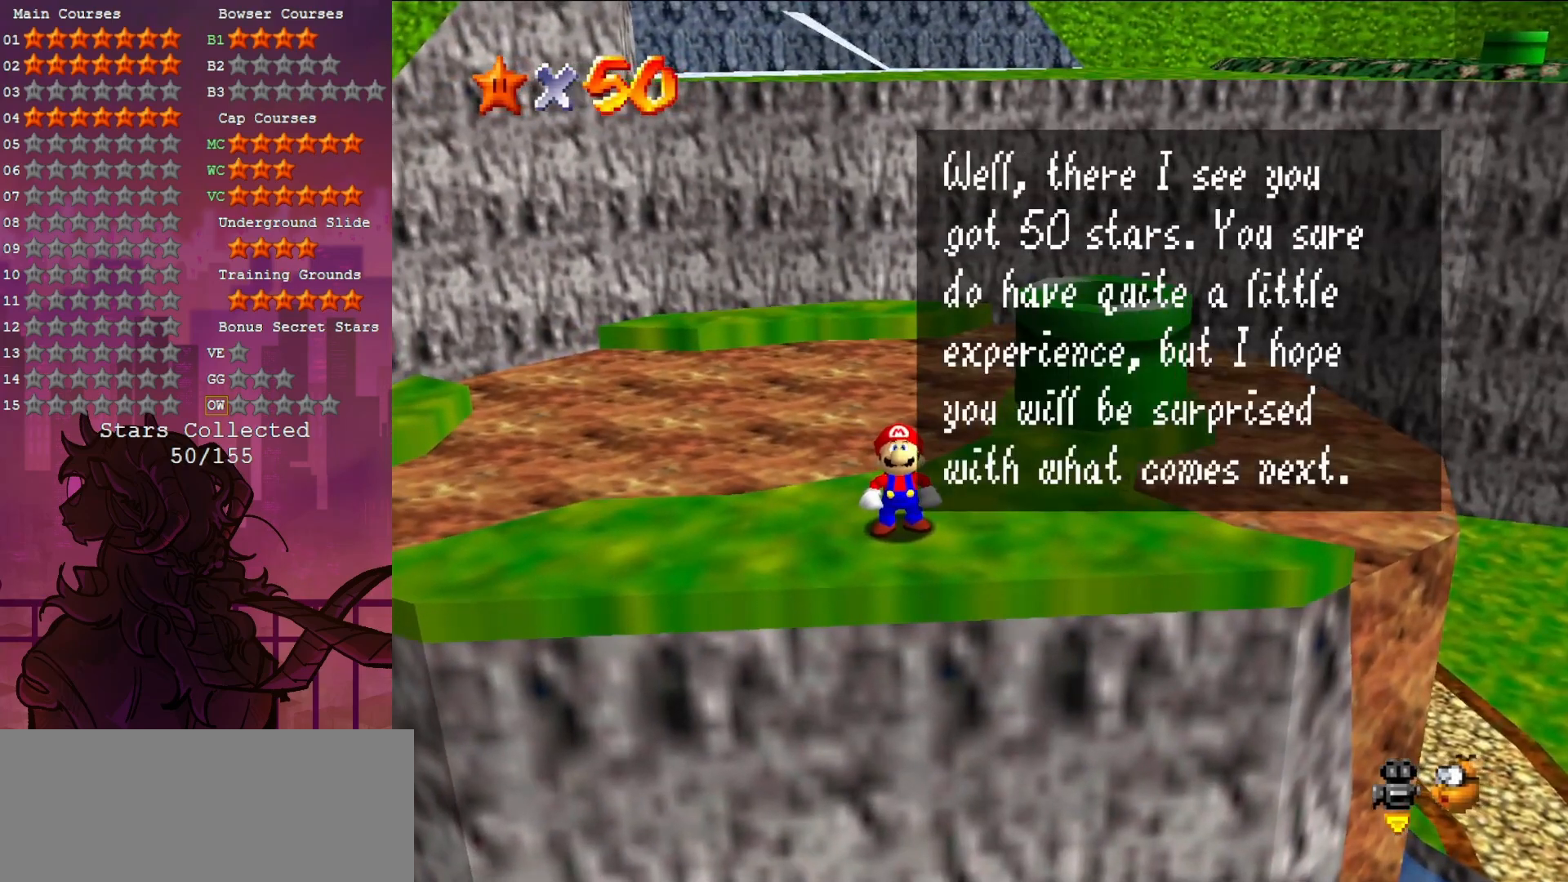
{"buttons": [], "left_stick": "up-right", "events": []}
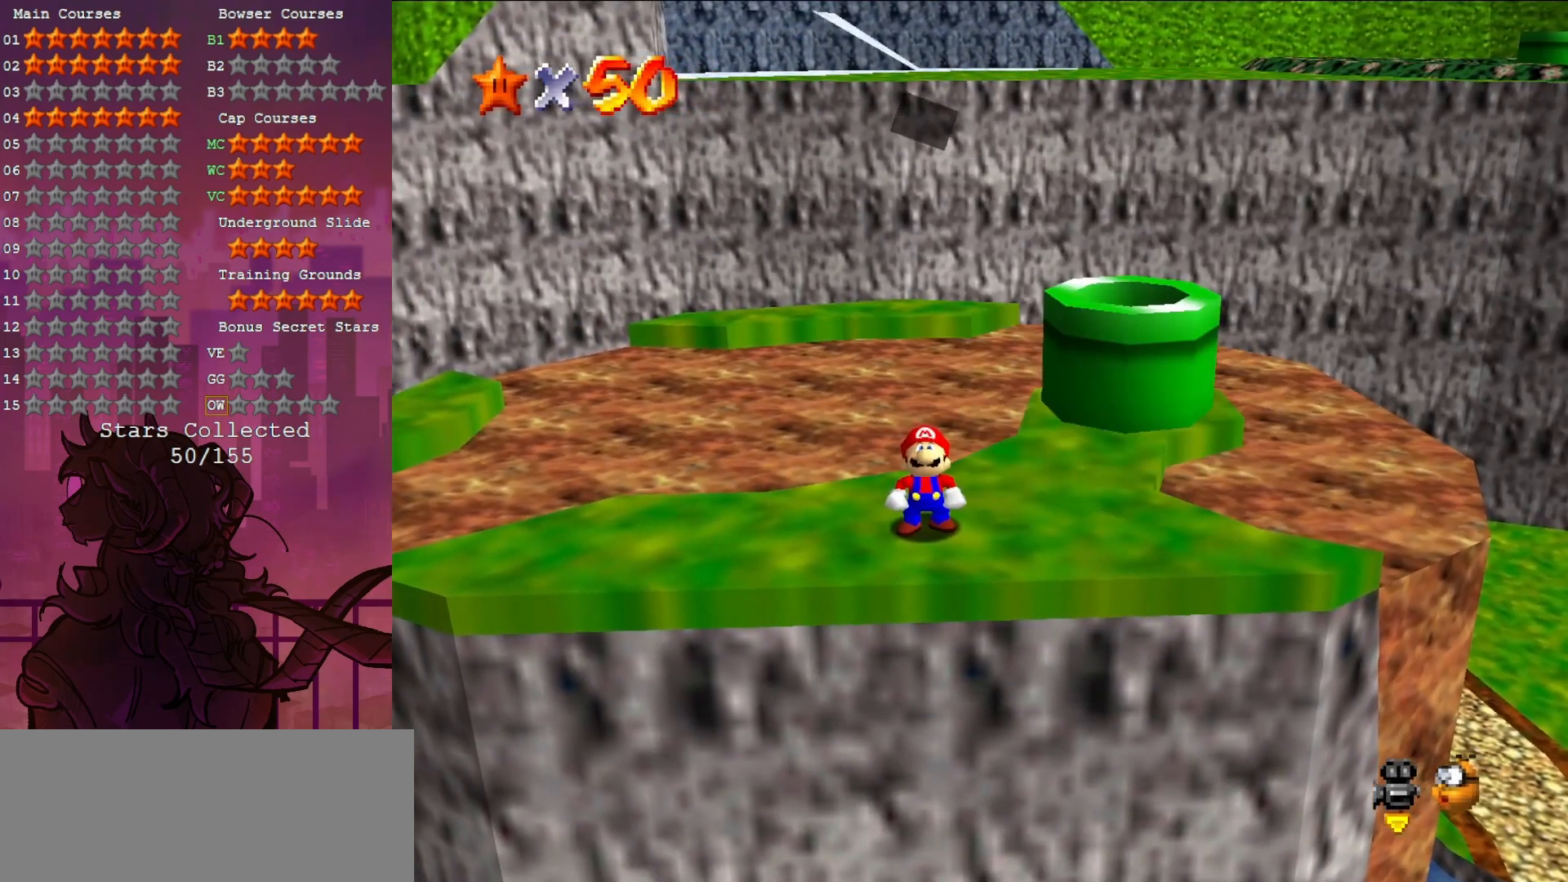
{"buttons": [], "left_stick": "up", "events": [[300, "left_stick", "up"]]}
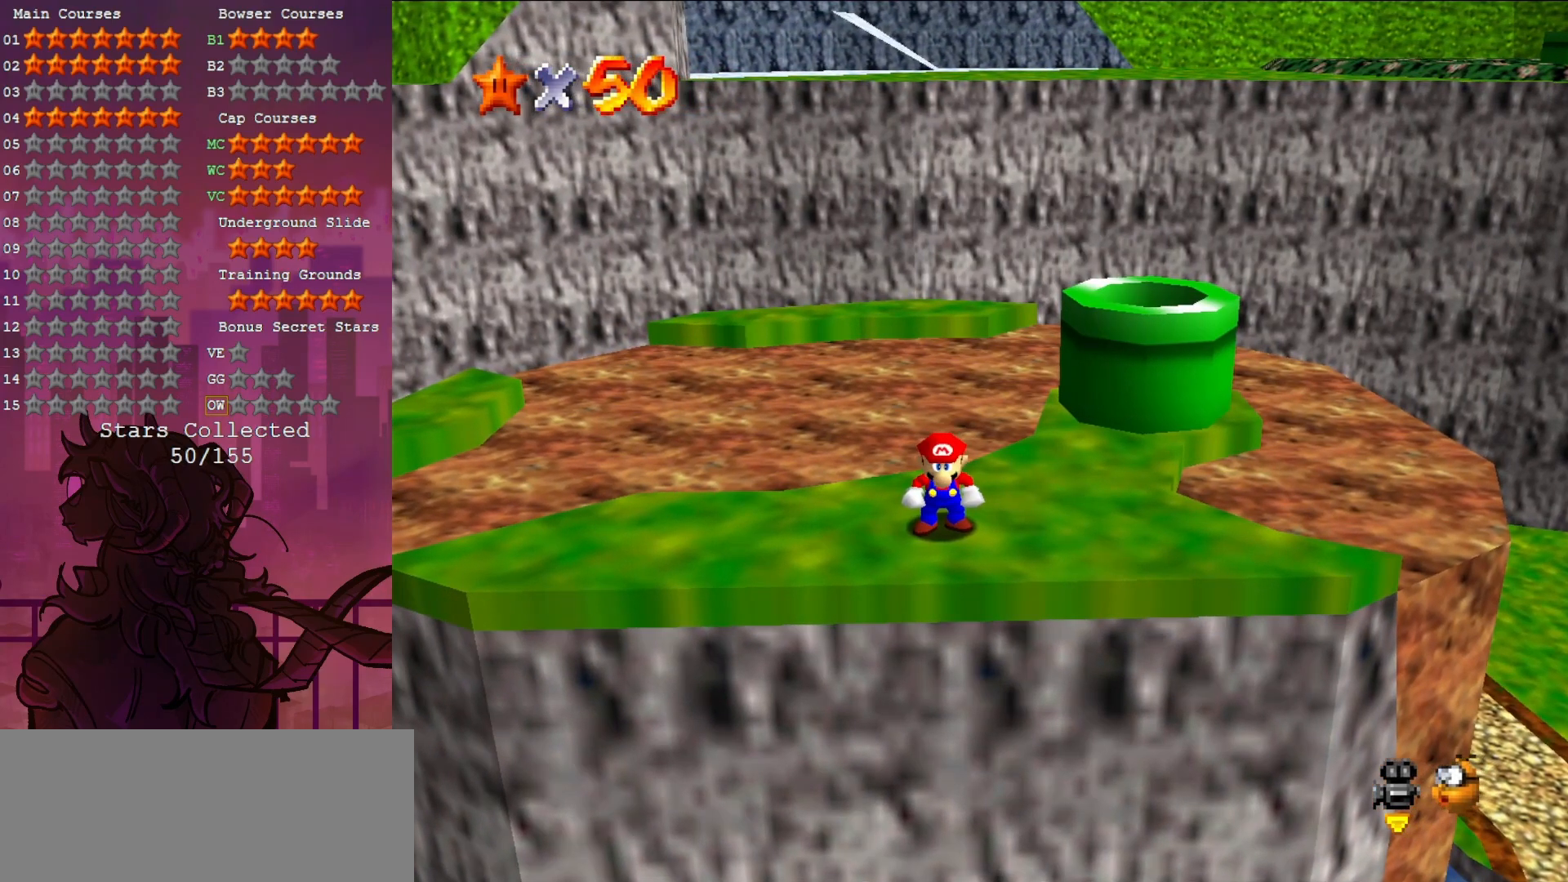
{"buttons": [], "left_stick": "up", "events": []}
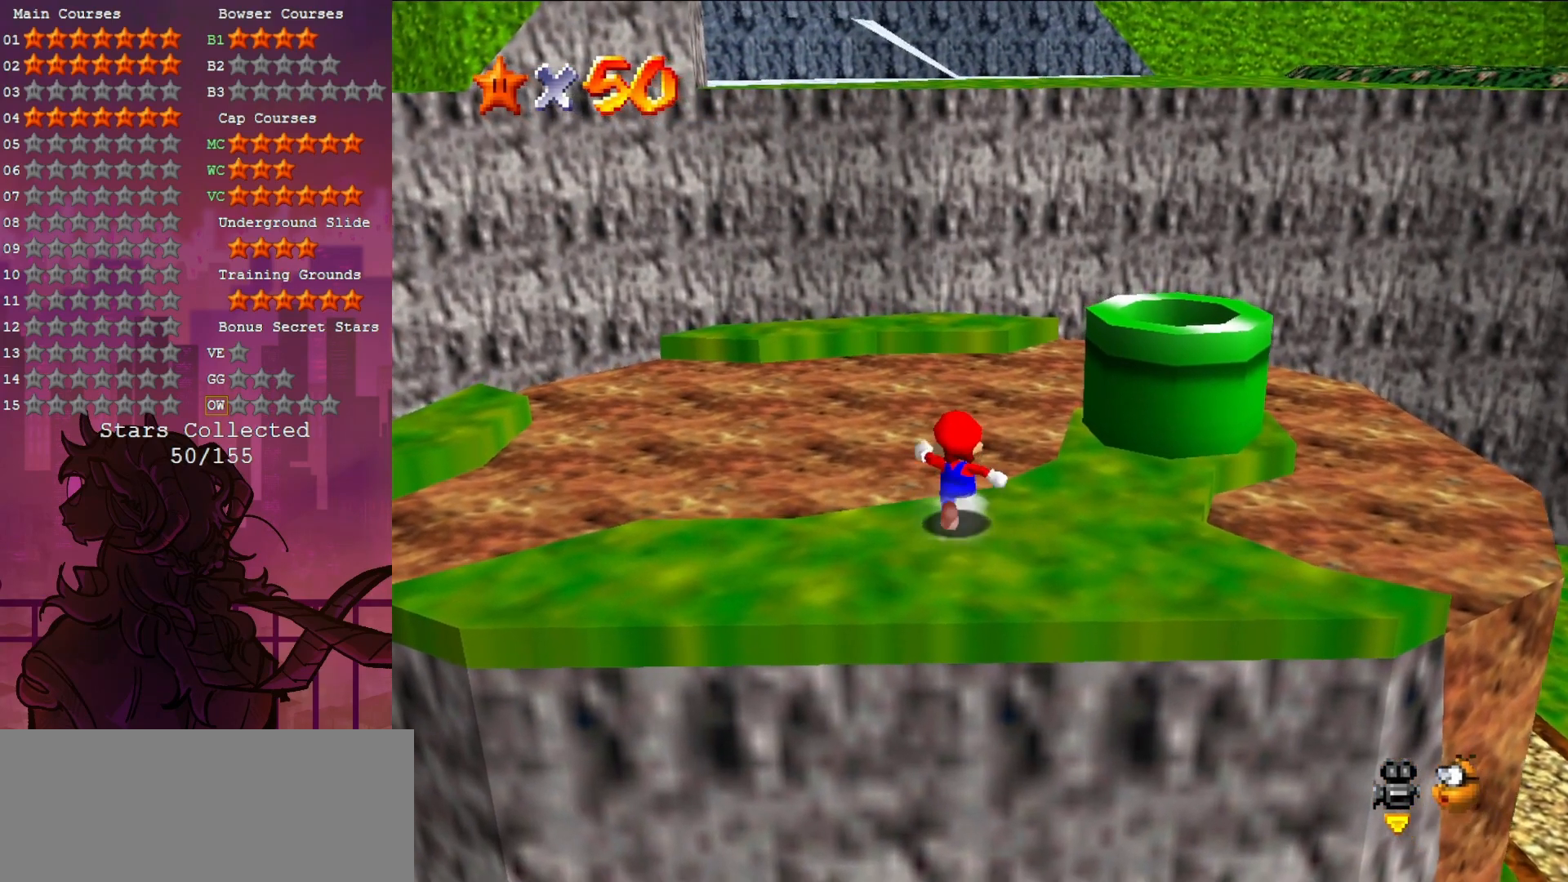
{"buttons": [], "left_stick": "up", "events": []}
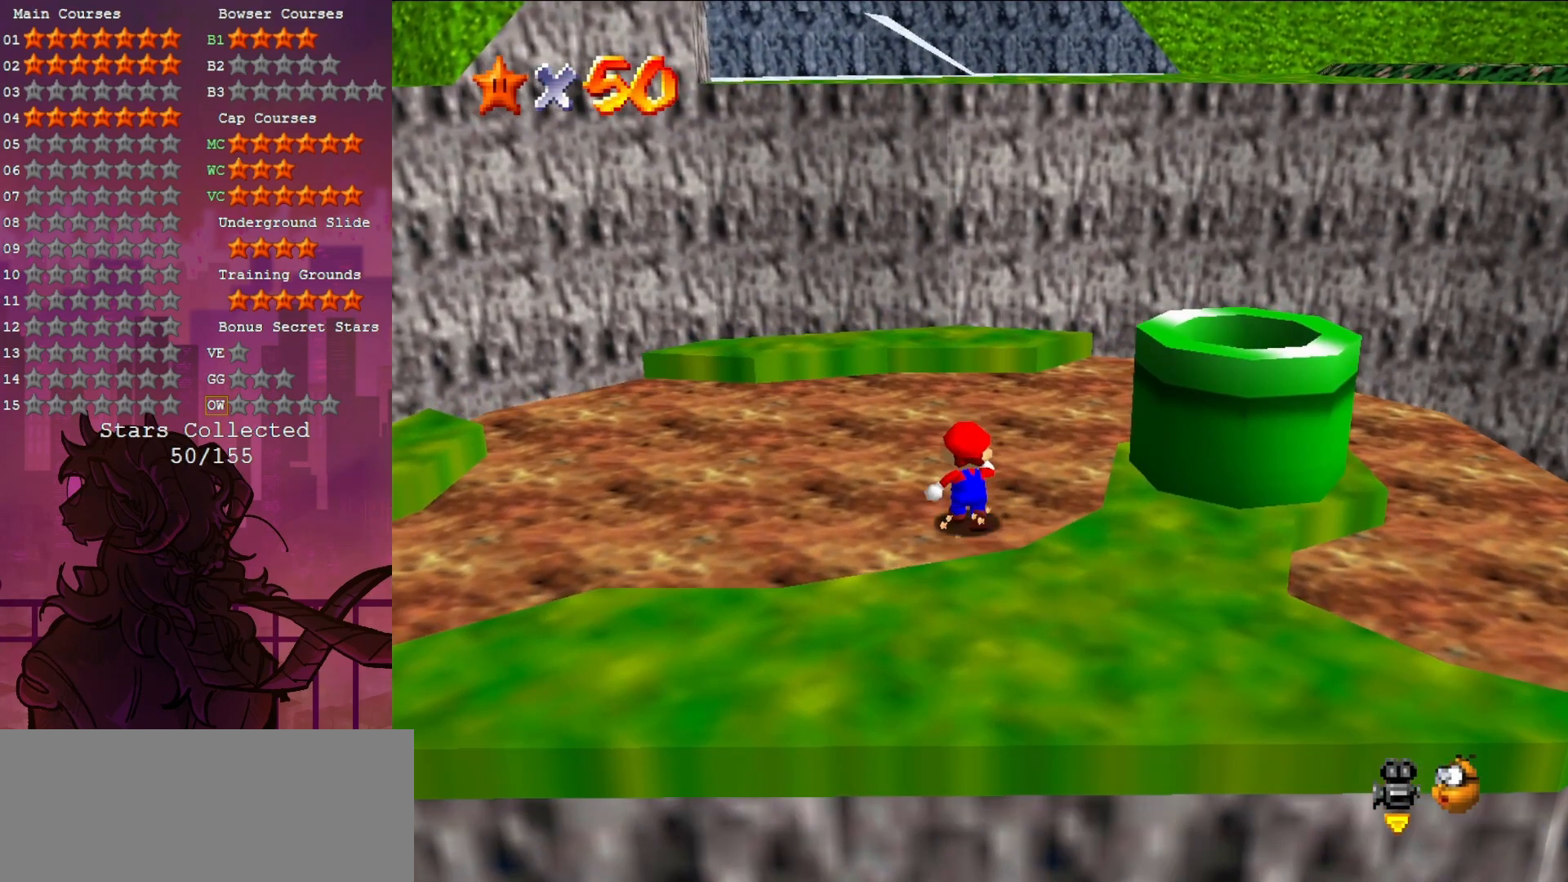
{"buttons": [], "left_stick": "up", "events": []}
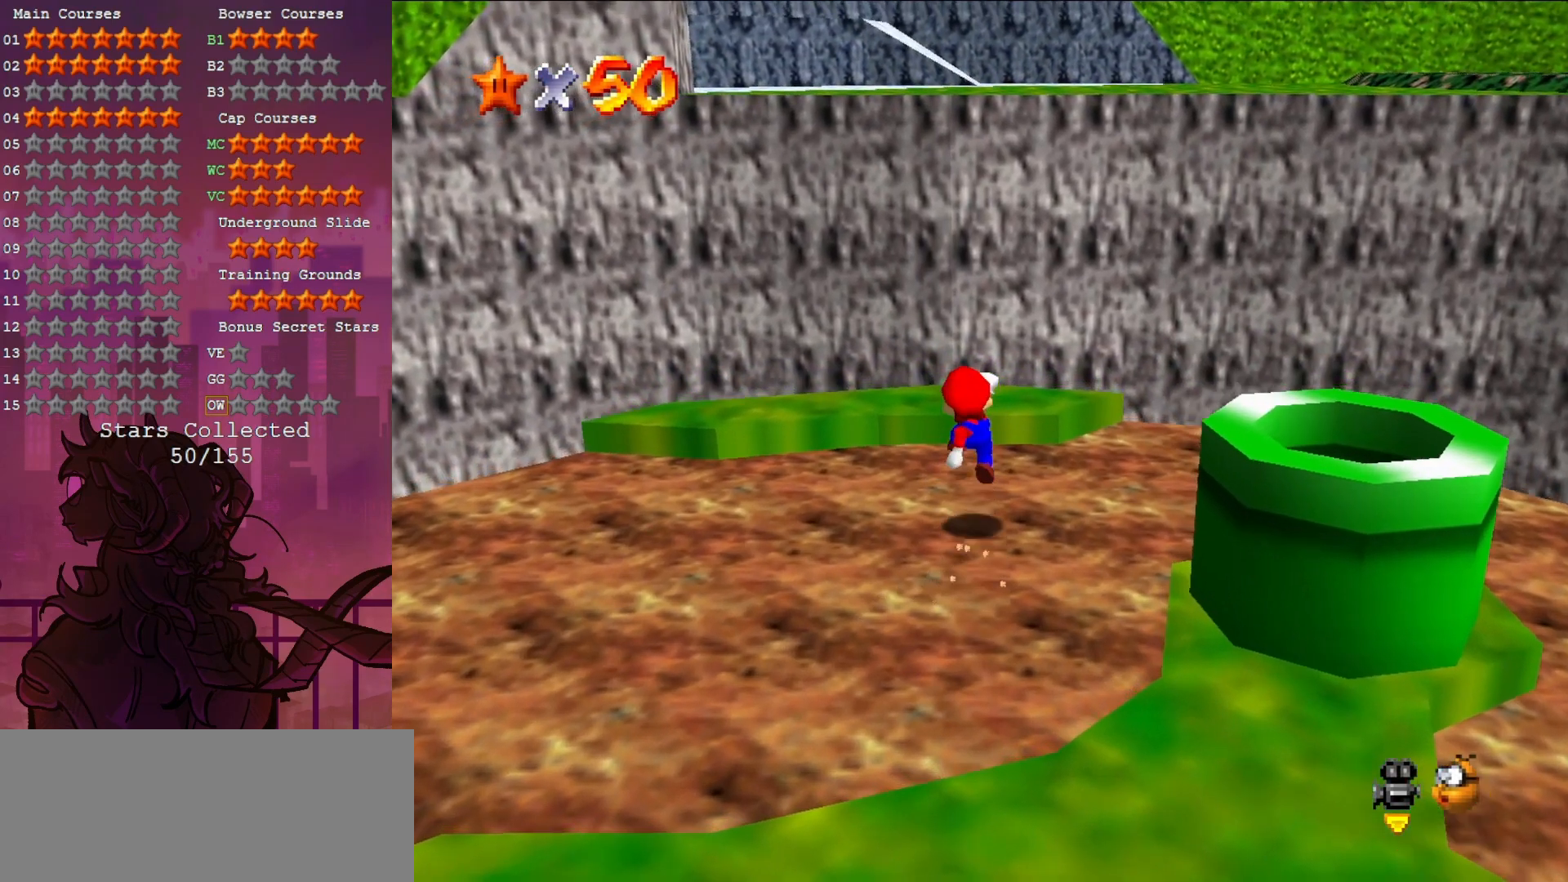
{"buttons": [], "left_stick": "up", "events": []}
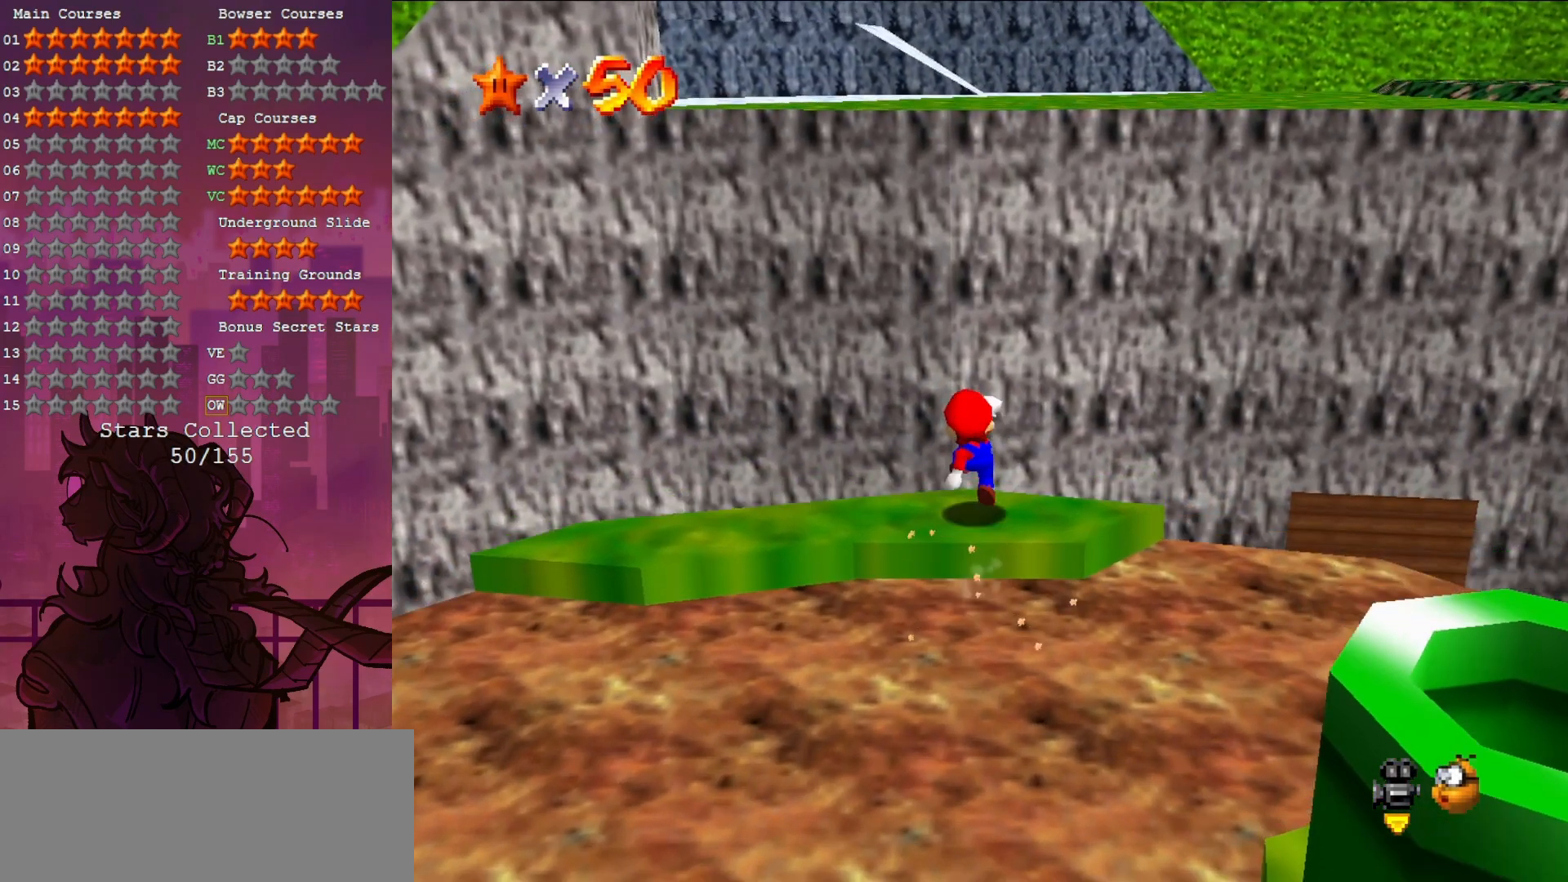
{"buttons": [], "left_stick": "right", "events": [[100, "left_stick", "up-right"], [150, "C_RIGHT", "down"], [300, "C_RIGHT", "up"], [383, "left_stick", "right"]]}
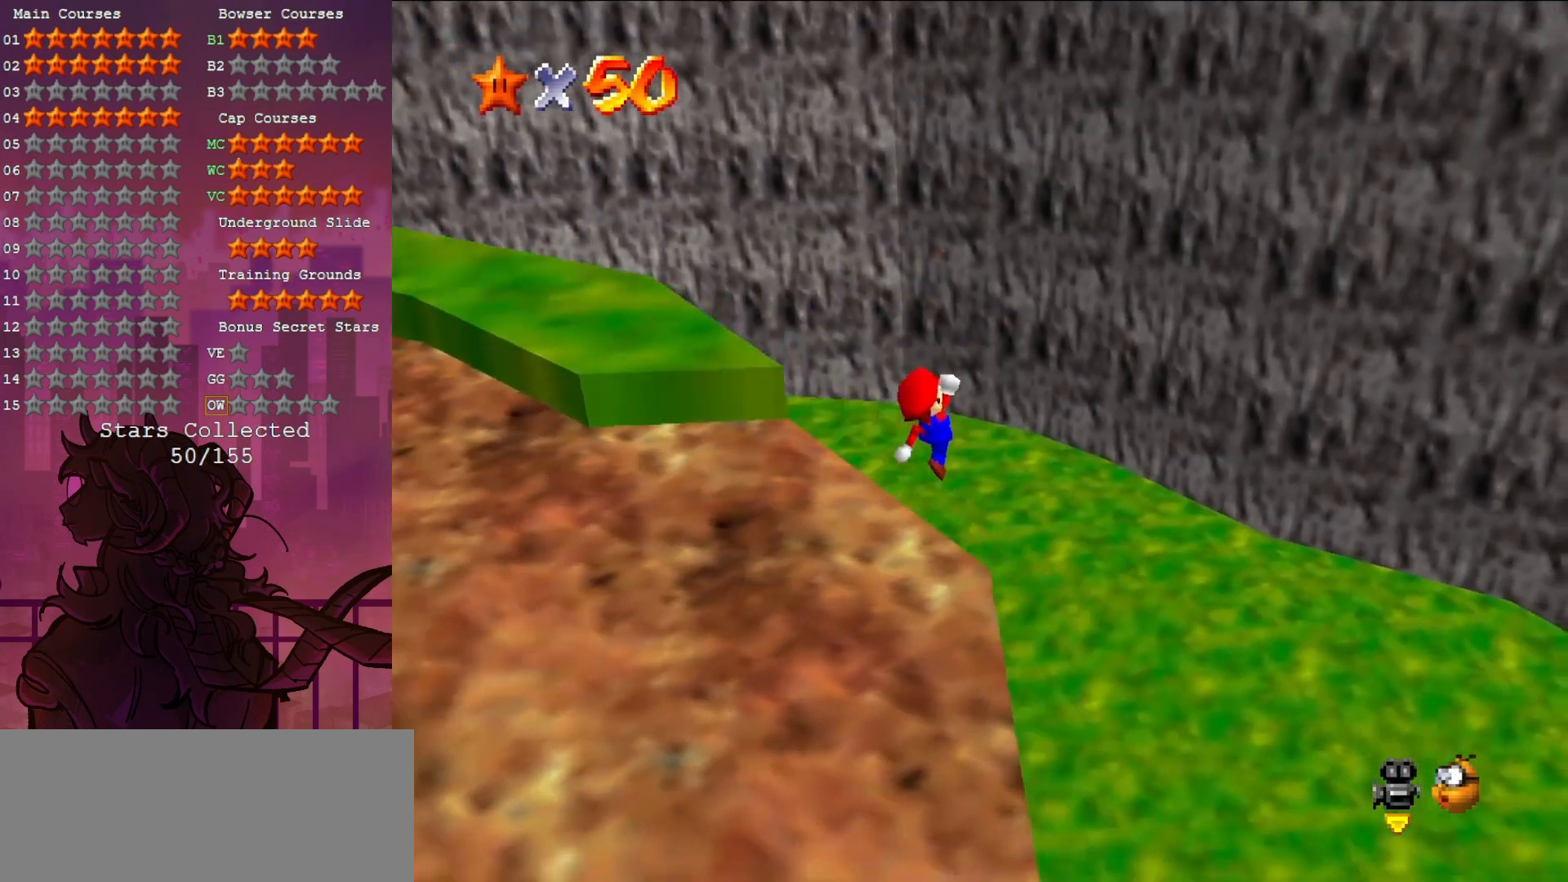
{"buttons": ["B"], "left_stick": "right", "events": [[217, "left_stick", "down"], [300, "left_stick", "down-left"], [417, "B", "down"], [500, "left_stick", "right"]]}
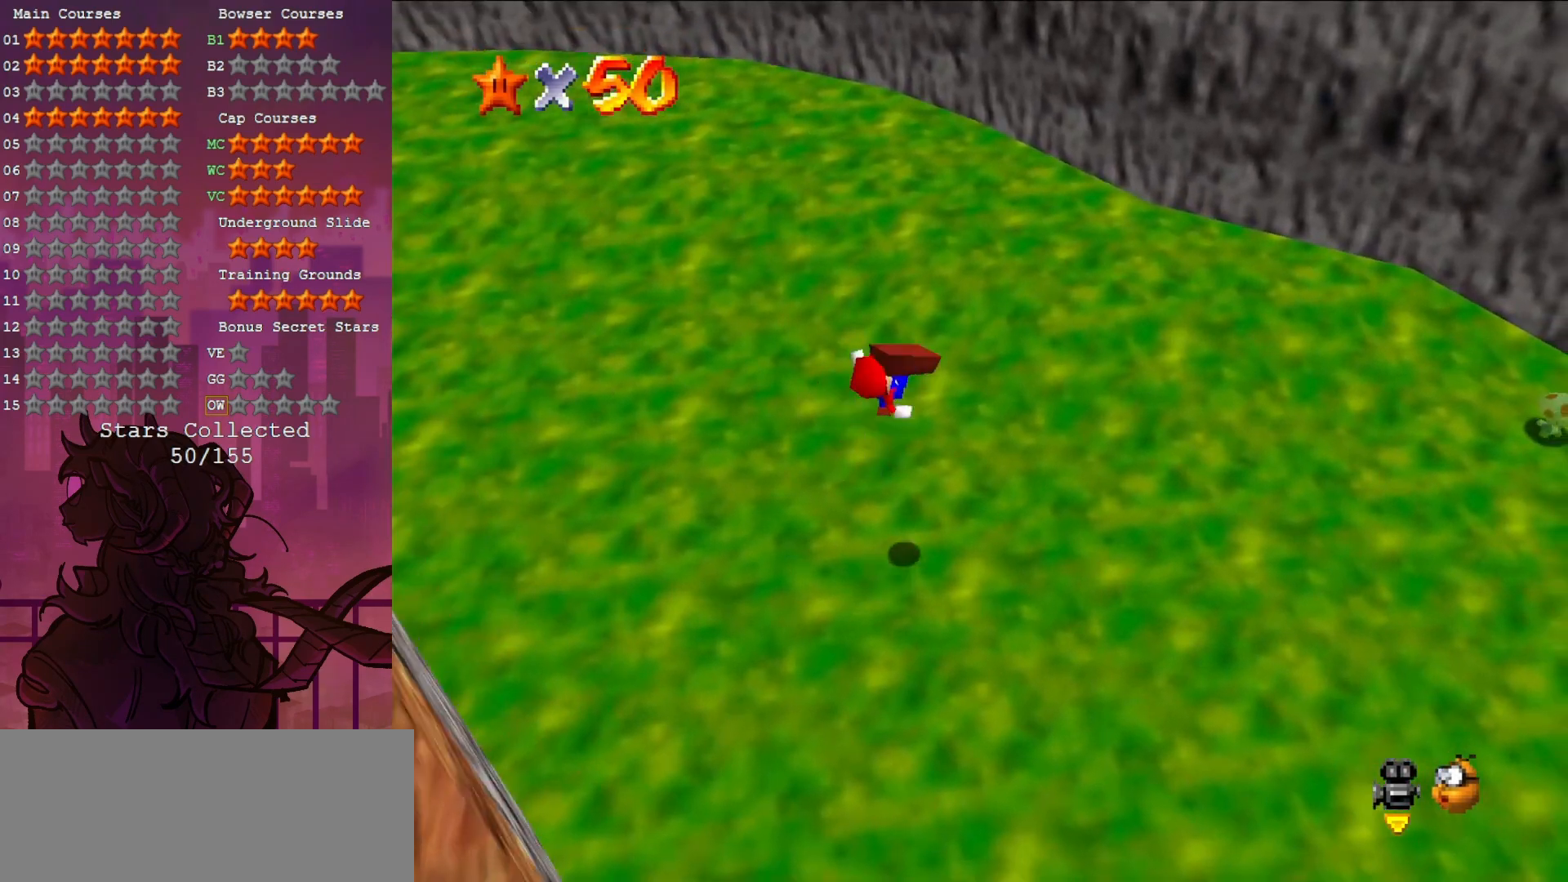
{"buttons": [], "left_stick": "up-right", "events": [[33, "B", "up"], [50, "left_stick", "up-right"], [150, "C_LEFT", "down"], [267, "C_LEFT", "up"], [350, "C_LEFT", "down"], [500, "C_LEFT", "up"]]}
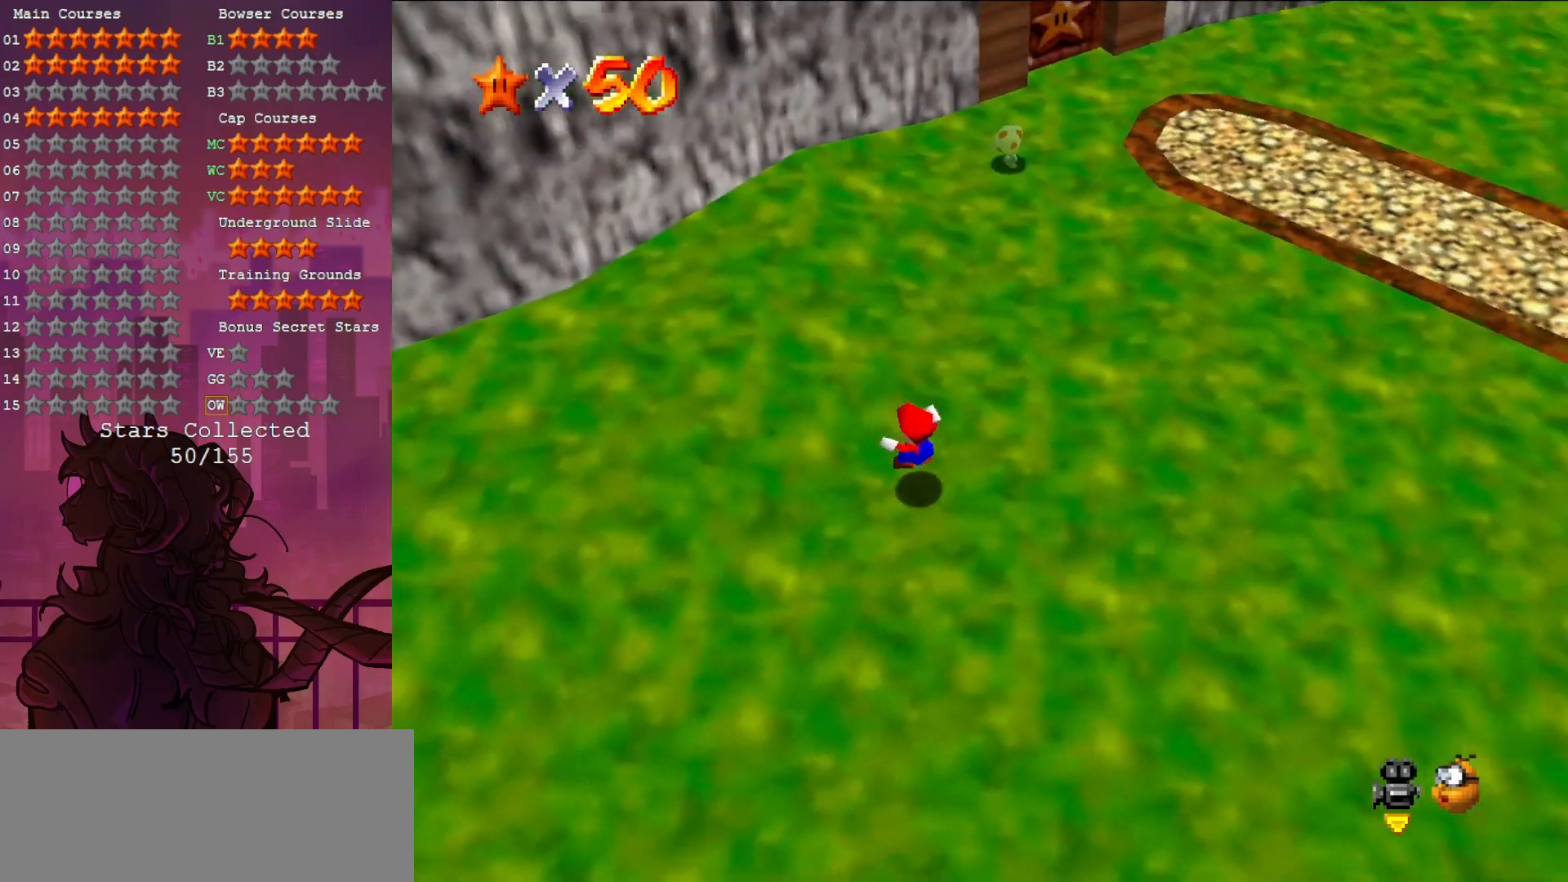
{"buttons": [], "left_stick": "up-right", "events": [[150, "left_stick", "up"], [450, "left_stick", "up-right"]]}
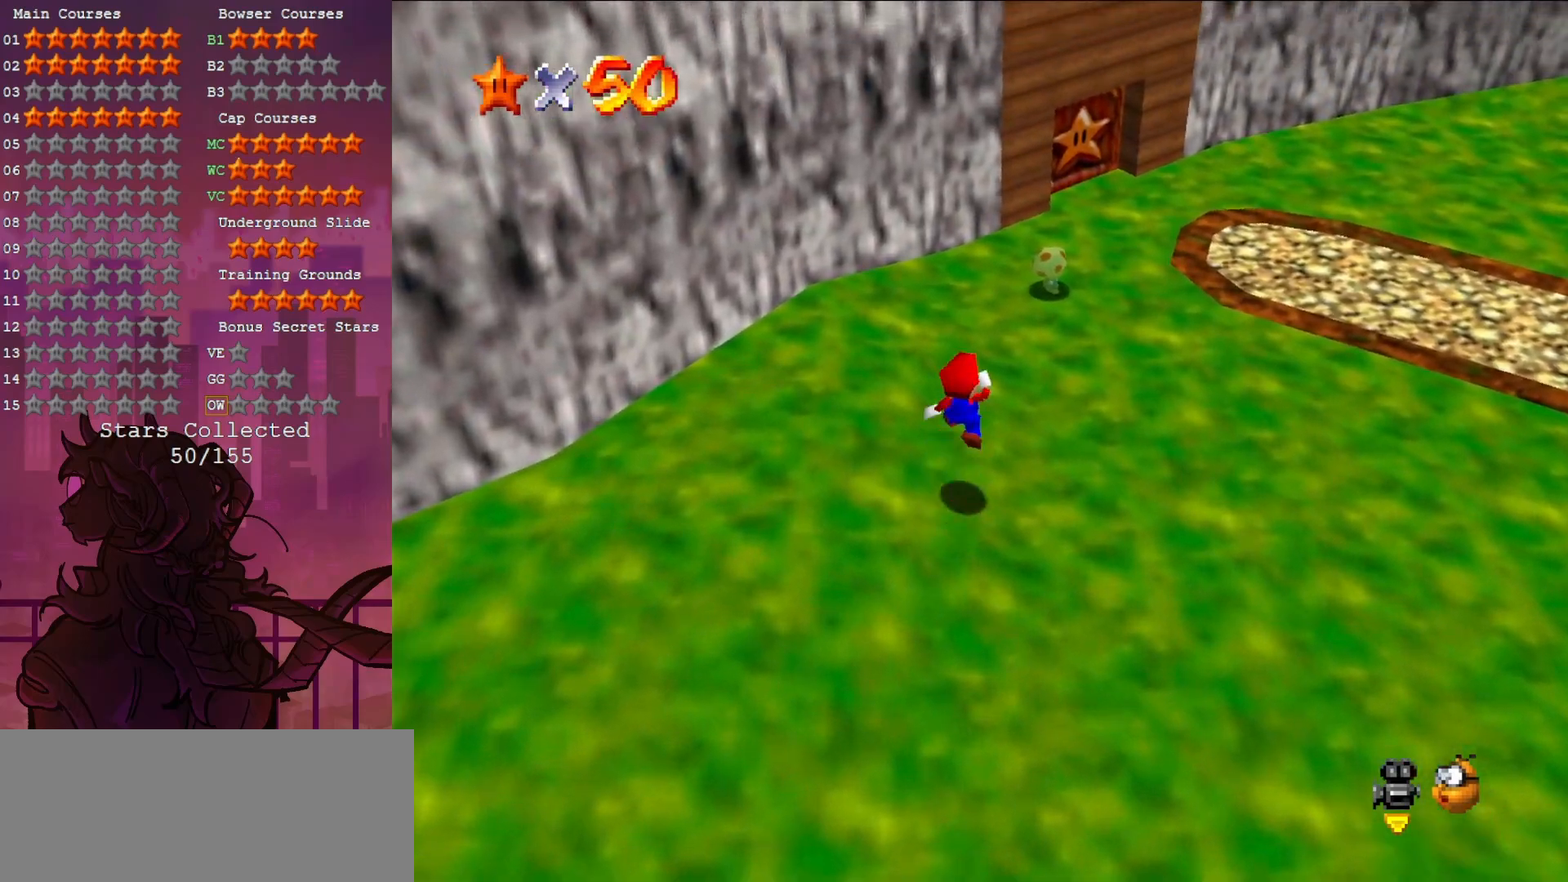
{"buttons": [], "left_stick": "up-right", "events": [[133, "B", "down"], [217, "B", "up"]]}
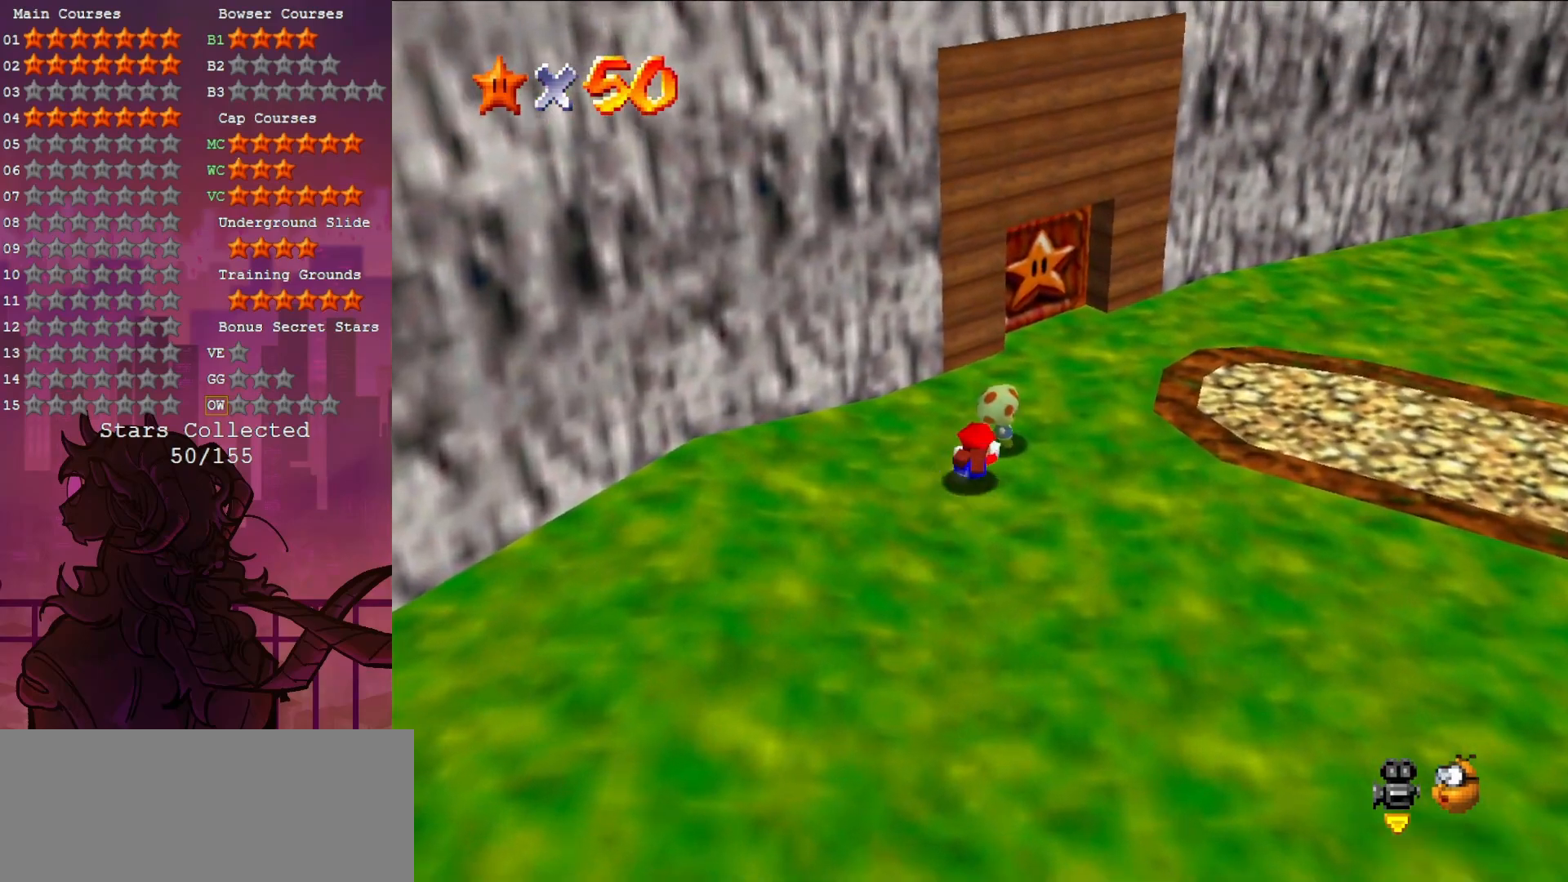
{"buttons": ["C_RIGHT"], "left_stick": "right", "events": [[383, "C_RIGHT", "down"], [500, "left_stick", "right"]]}
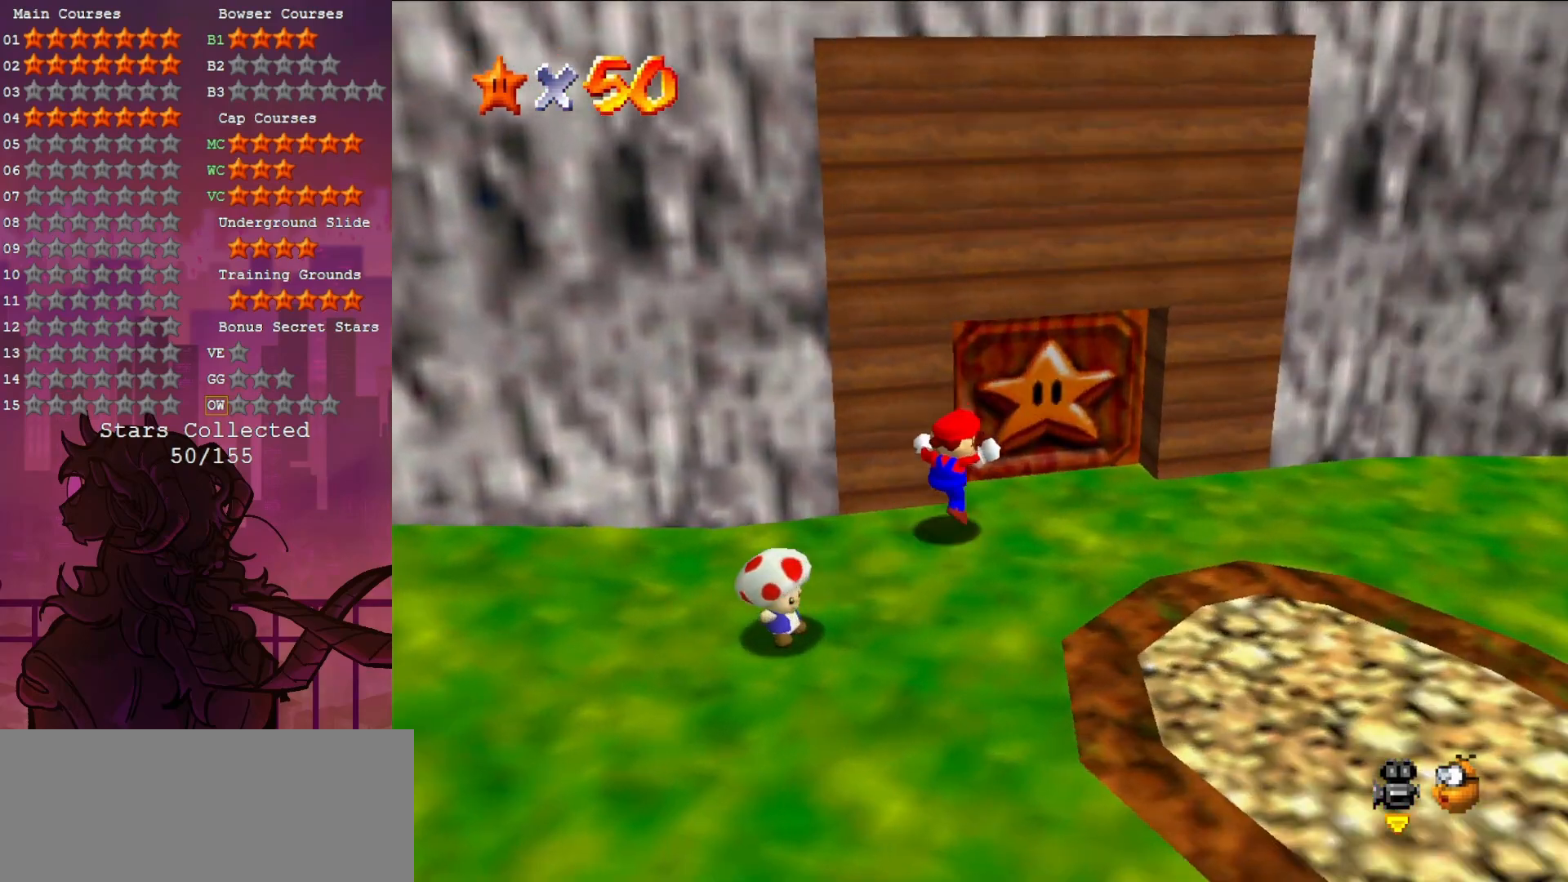
{"buttons": [], "left_stick": "up", "events": [[33, "C_RIGHT", "up"], [150, "left_stick", "up-right"], [317, "left_stick", "up"]]}
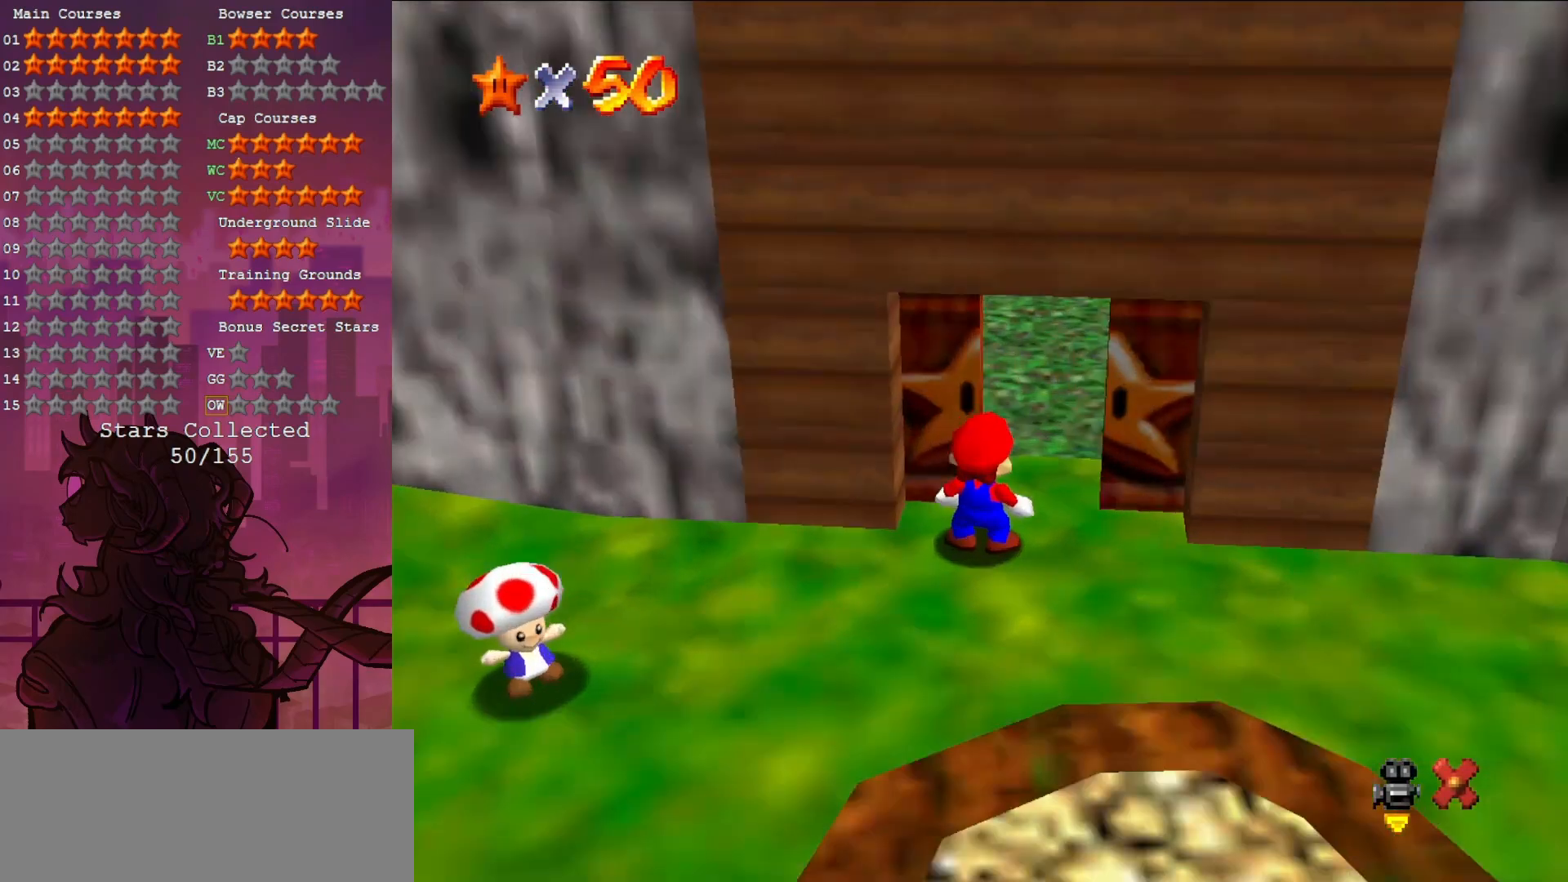
{"buttons": [], "left_stick": "center", "events": [[283, "left_stick", "center"]]}
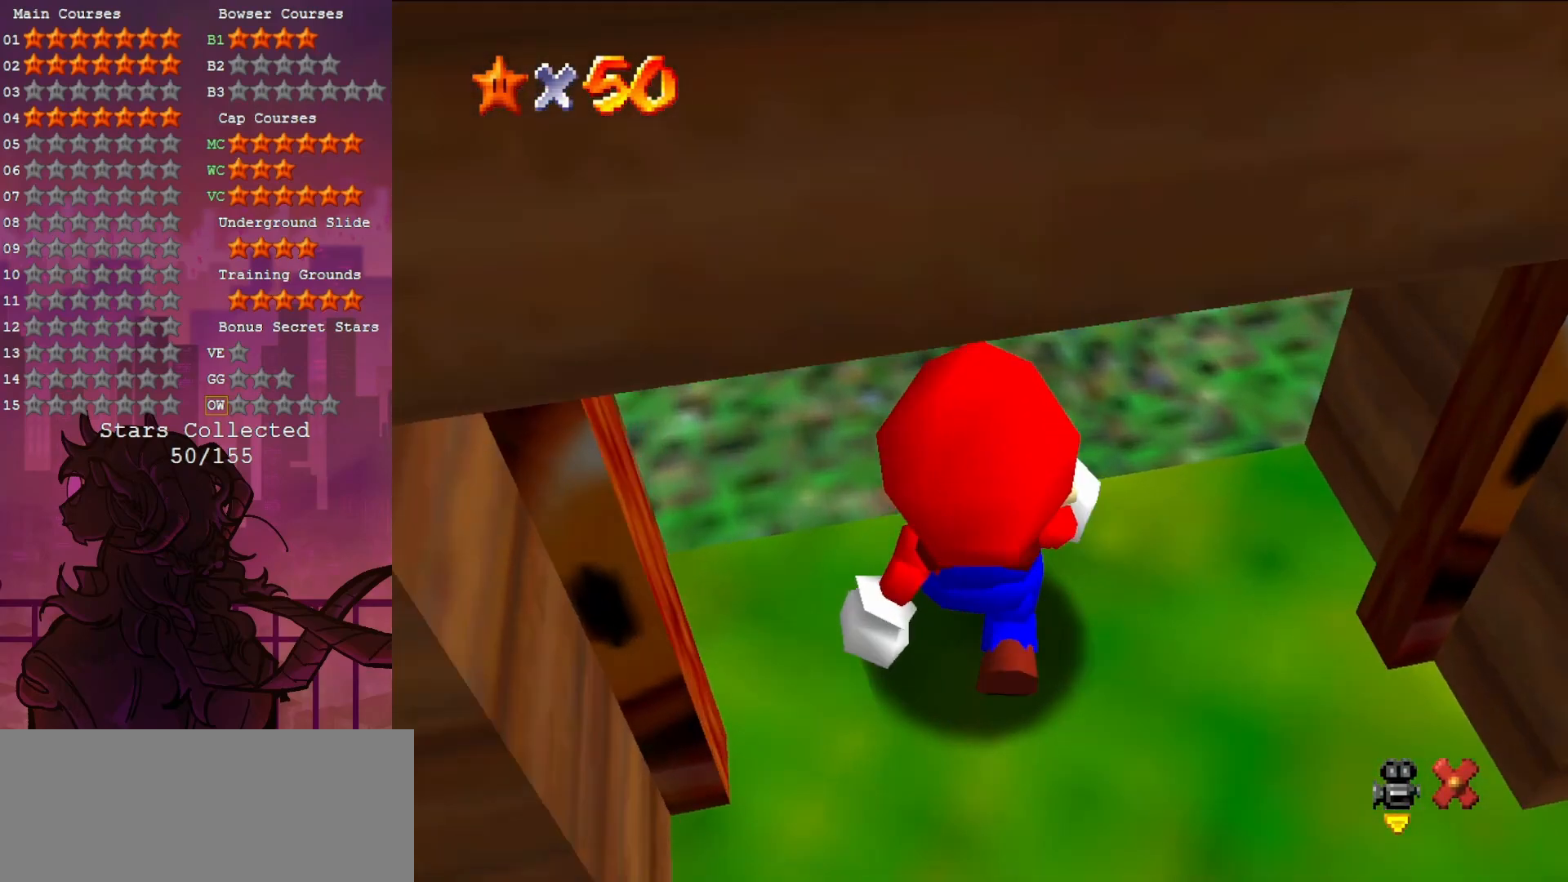
{"buttons": [], "left_stick": "up", "events": [[267, "left_stick", "up"]]}
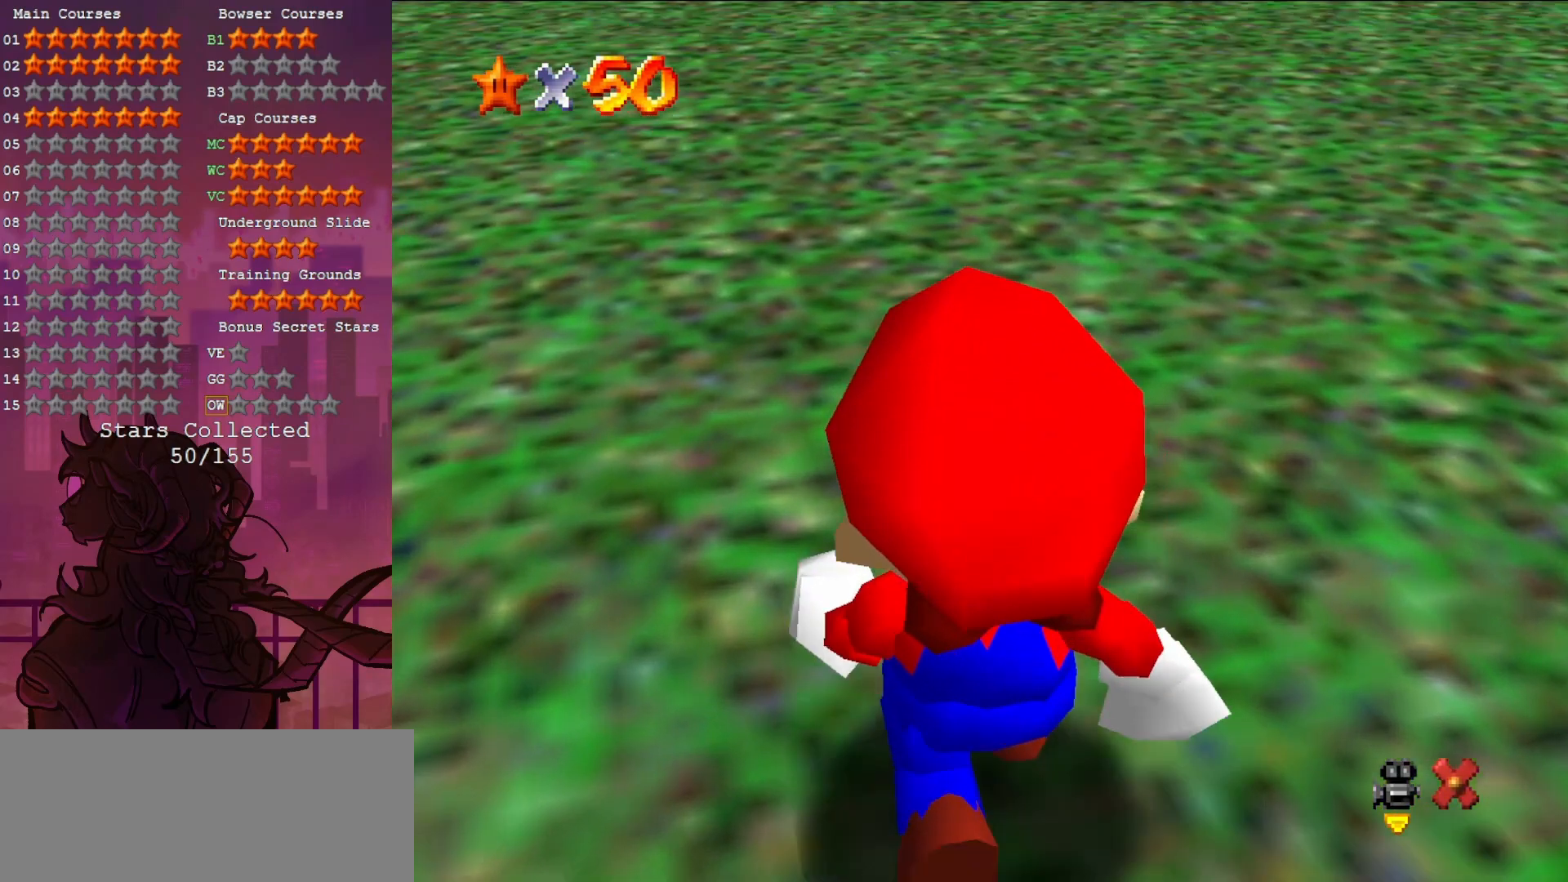
{"buttons": [], "left_stick": "up", "events": []}
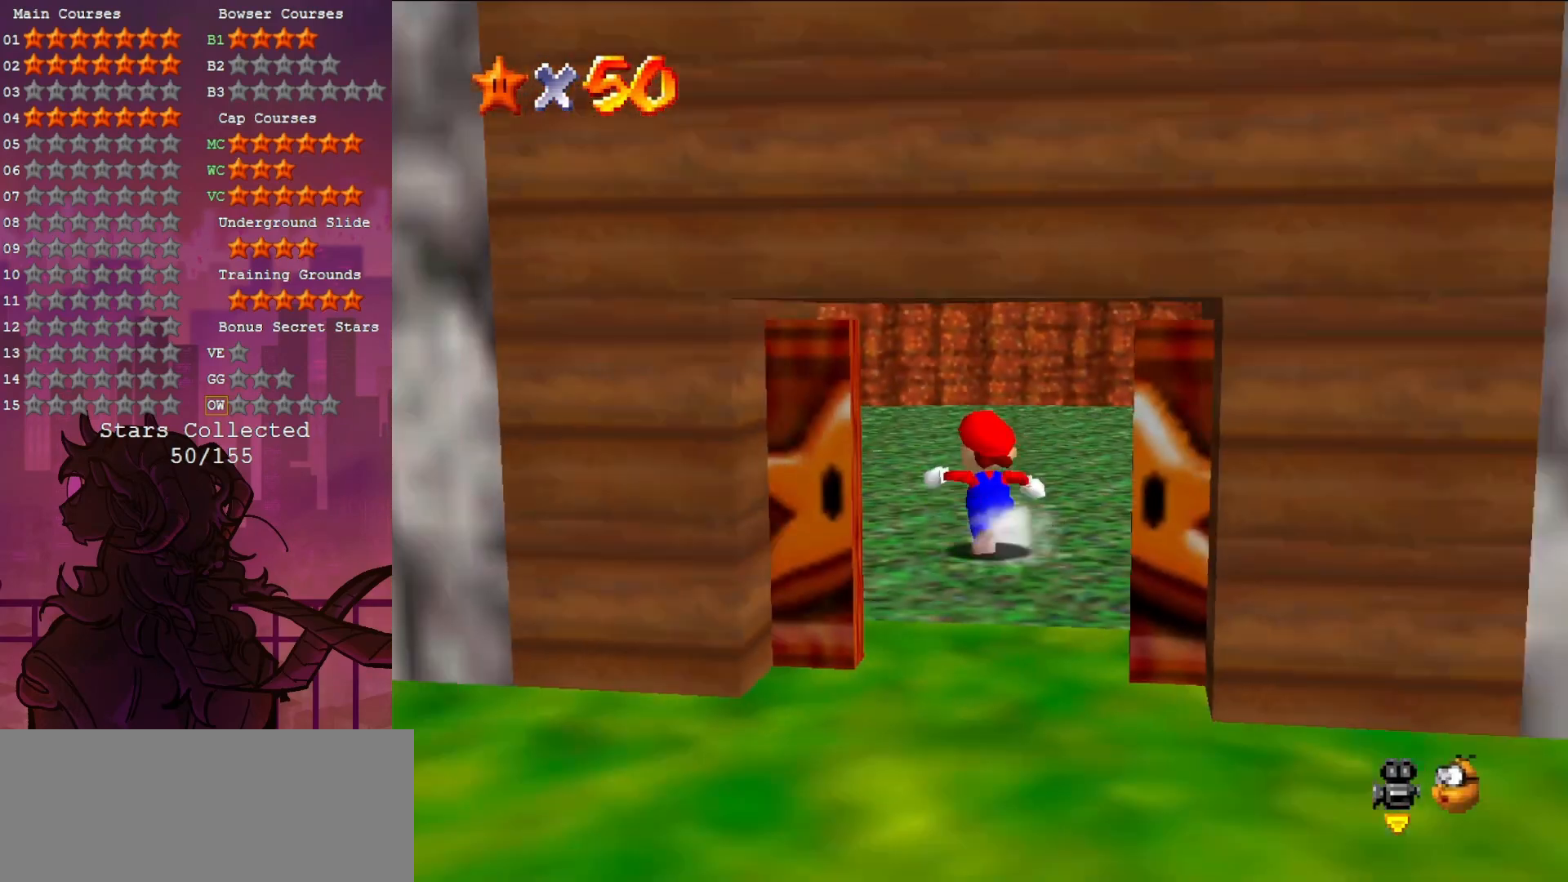
{"buttons": [], "left_stick": "up", "events": [[83, "C_RIGHT", "down"], [200, "C_RIGHT", "up"], [317, "C_RIGHT", "down"], [467, "C_RIGHT", "up"]]}
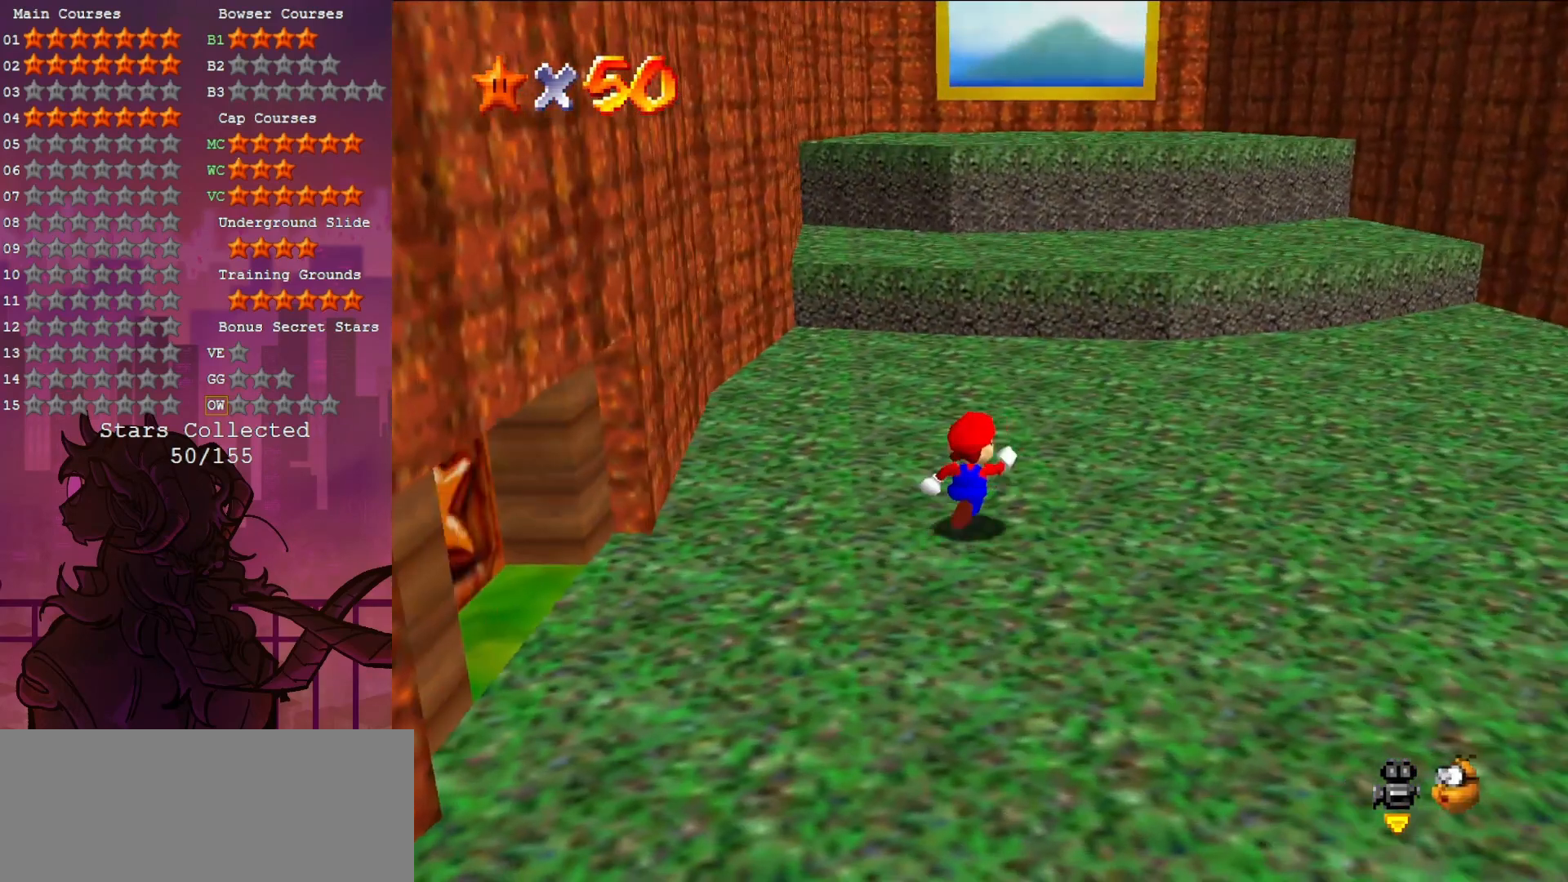
{"buttons": [], "left_stick": "down-right", "events": [[250, "left_stick", "up-right"], [467, "left_stick", "down-right"]]}